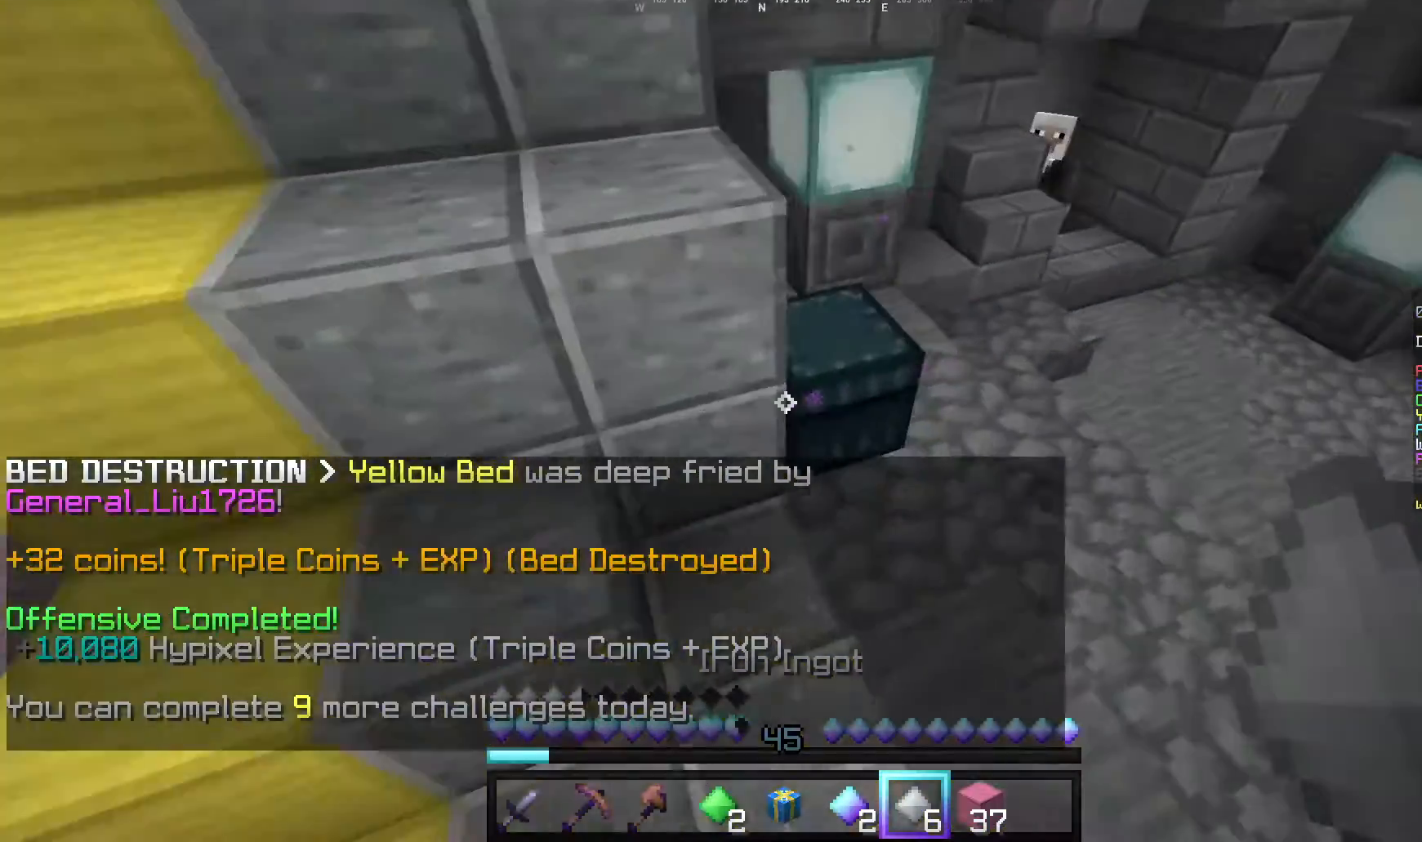
Gameplay with keyboard and mouse; each line is a JSON object with the keys and mouse buttons held at the frame after it. "events" lists presses ("down") and releases ("up") of "a", "d", "s", "w", "mouse_left" and "mouse_right" between this image and that frame as [ms after this image, input, new state], when the widget could be followed in between. "mouse_left", "mouse_right" = the "left", "right" buttons of the "mouse" list. No other keys are recorded. Fast repeated clicks can show as one long hold. Mouse movement is not recorded.
{"keys": [], "mouse": [], "events": [[180, "mouse_right", "up"]]}
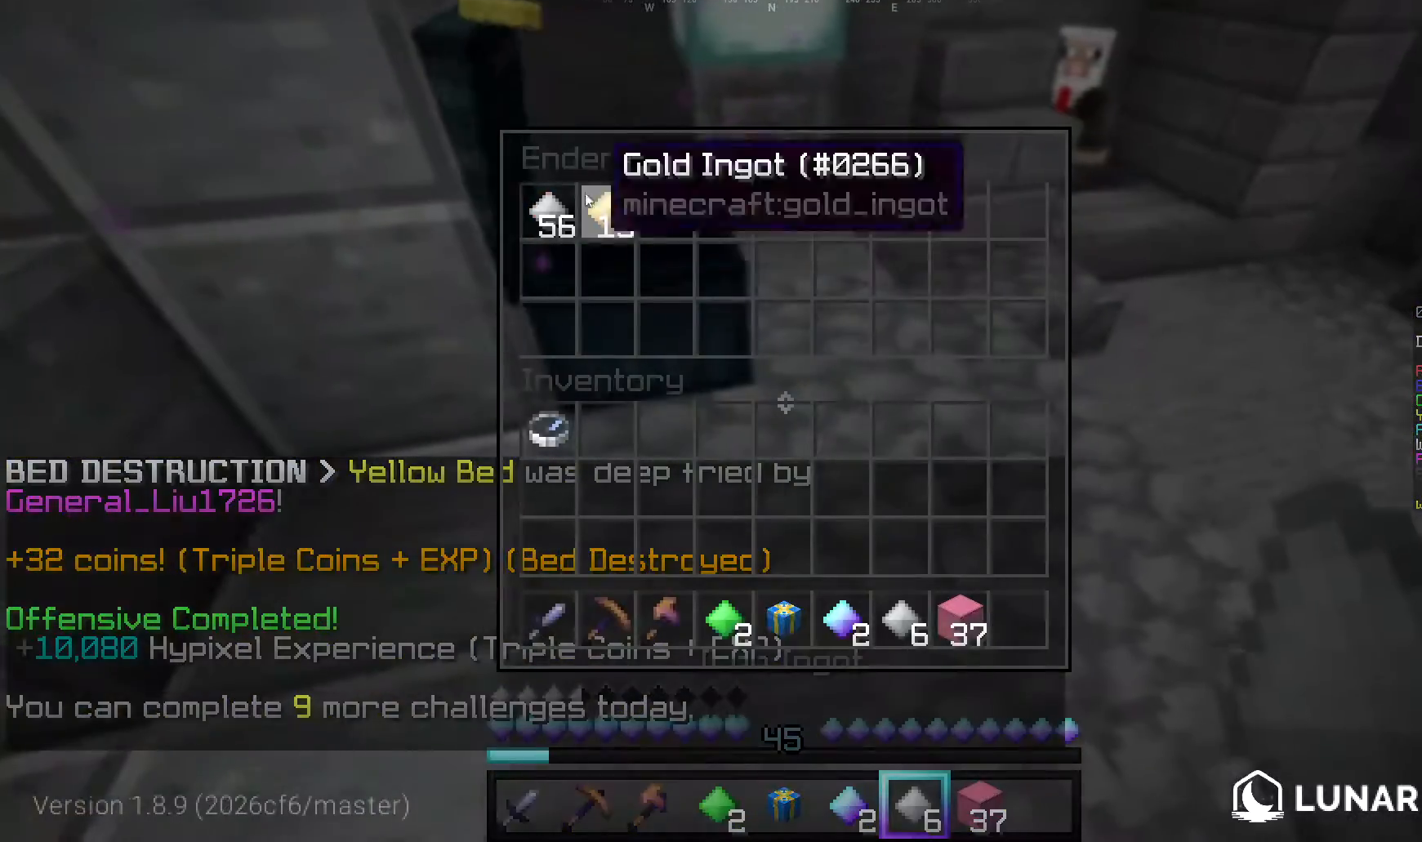
{"keys": [], "mouse": [], "events": []}
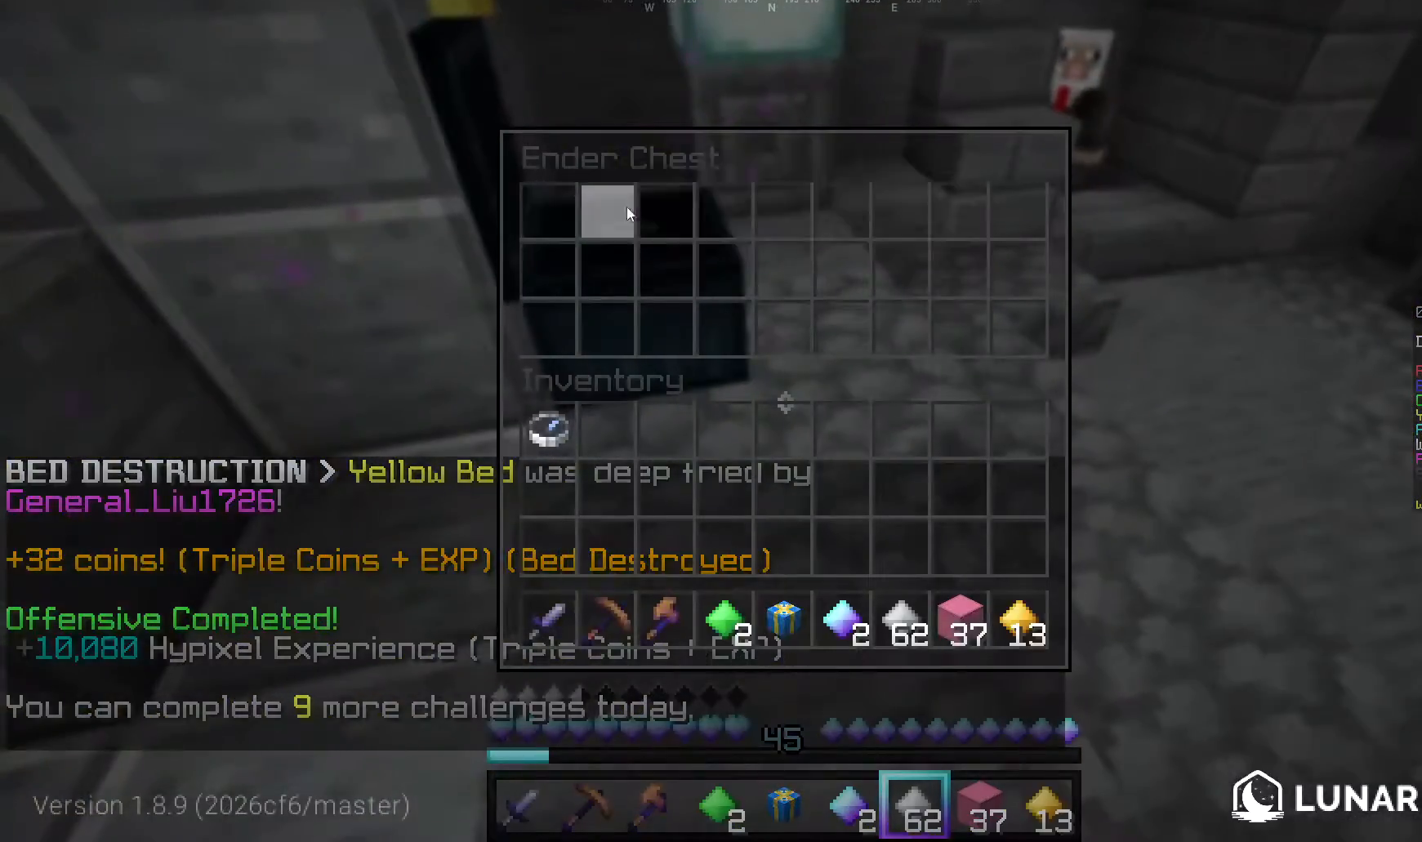
{"keys": ["d", "w"], "mouse": [], "events": [[260, "w", "down"], [360, "d", "down"]]}
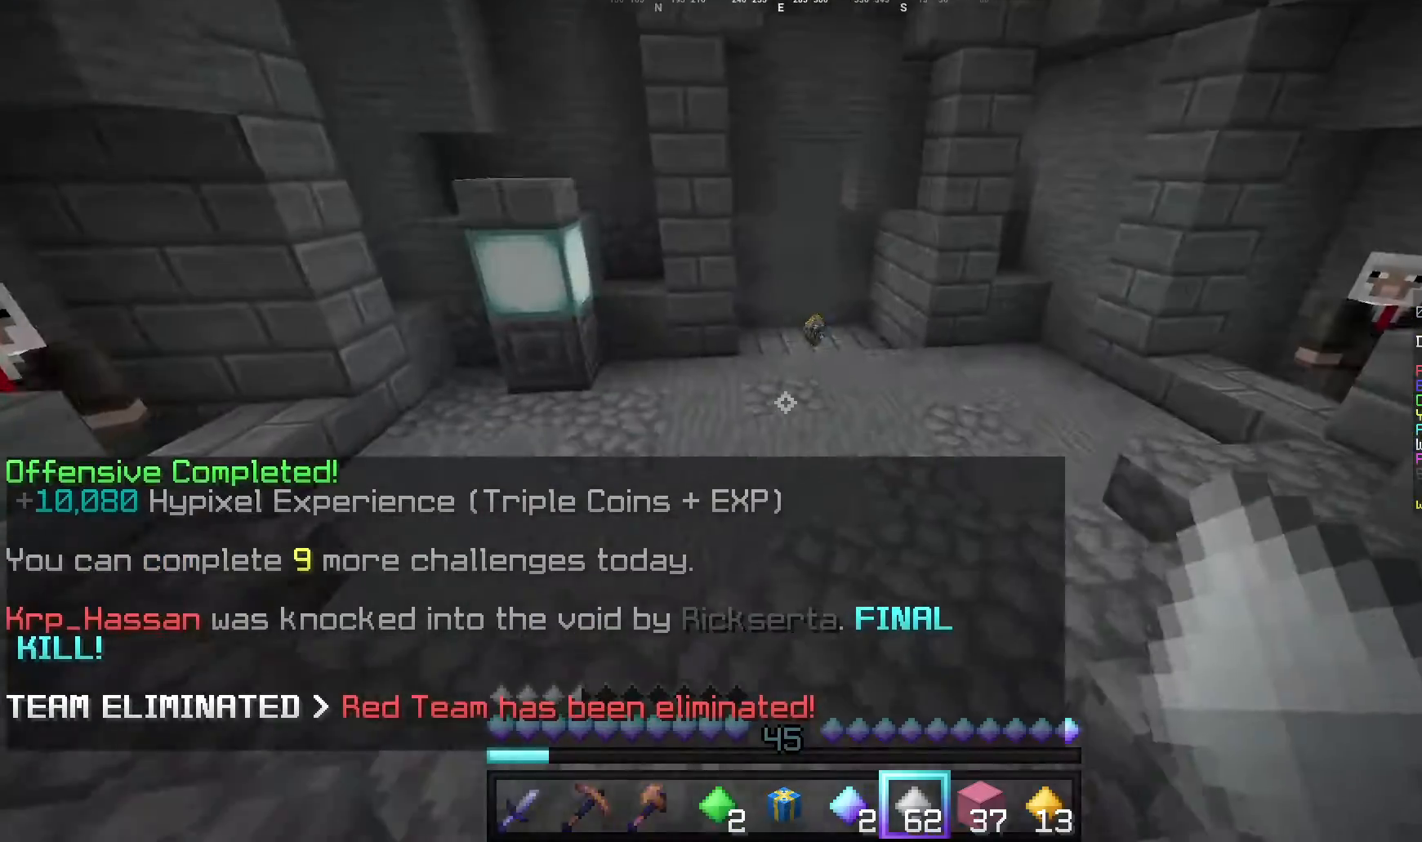
{"keys": ["w"], "mouse": [], "events": [[80, "d", "up"]]}
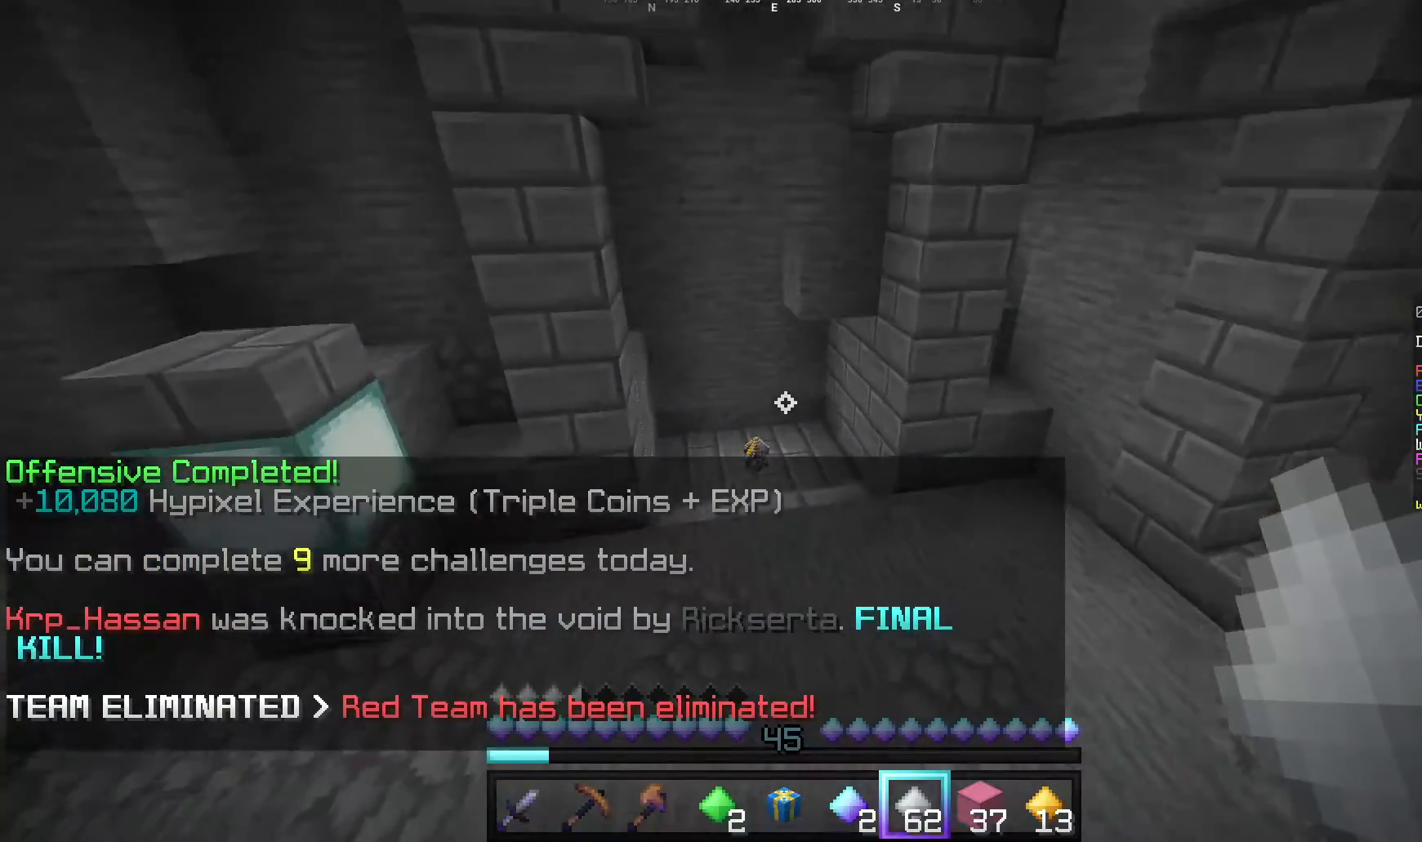
{"keys": ["w"], "mouse": [], "events": []}
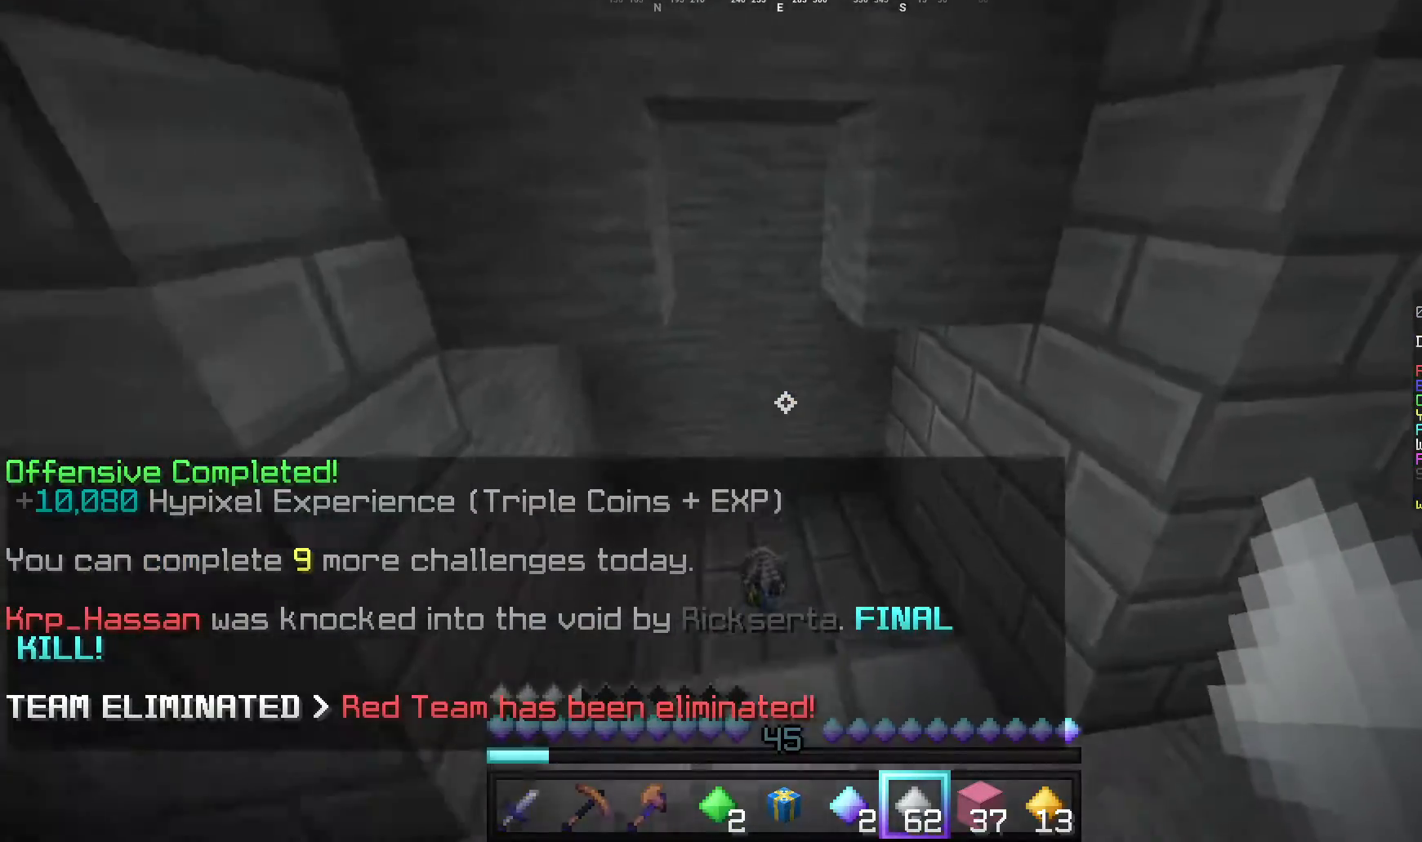
{"keys": ["d", "w"], "mouse": [], "events": [[20, "a", "down"], [240, "a", "up"], [320, "d", "down"]]}
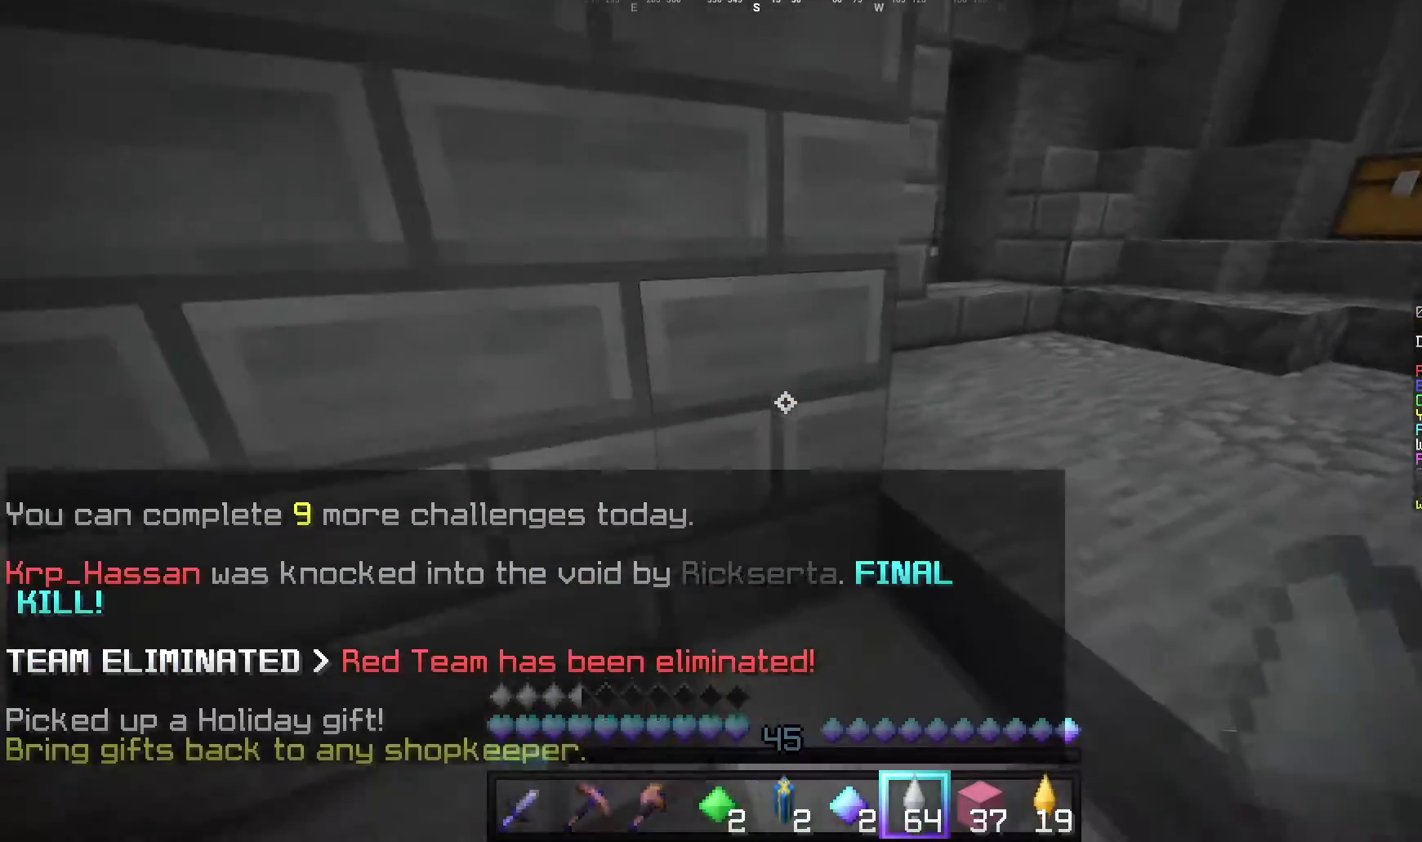
{"keys": ["w"], "mouse": [], "events": [[460, "d", "up"]]}
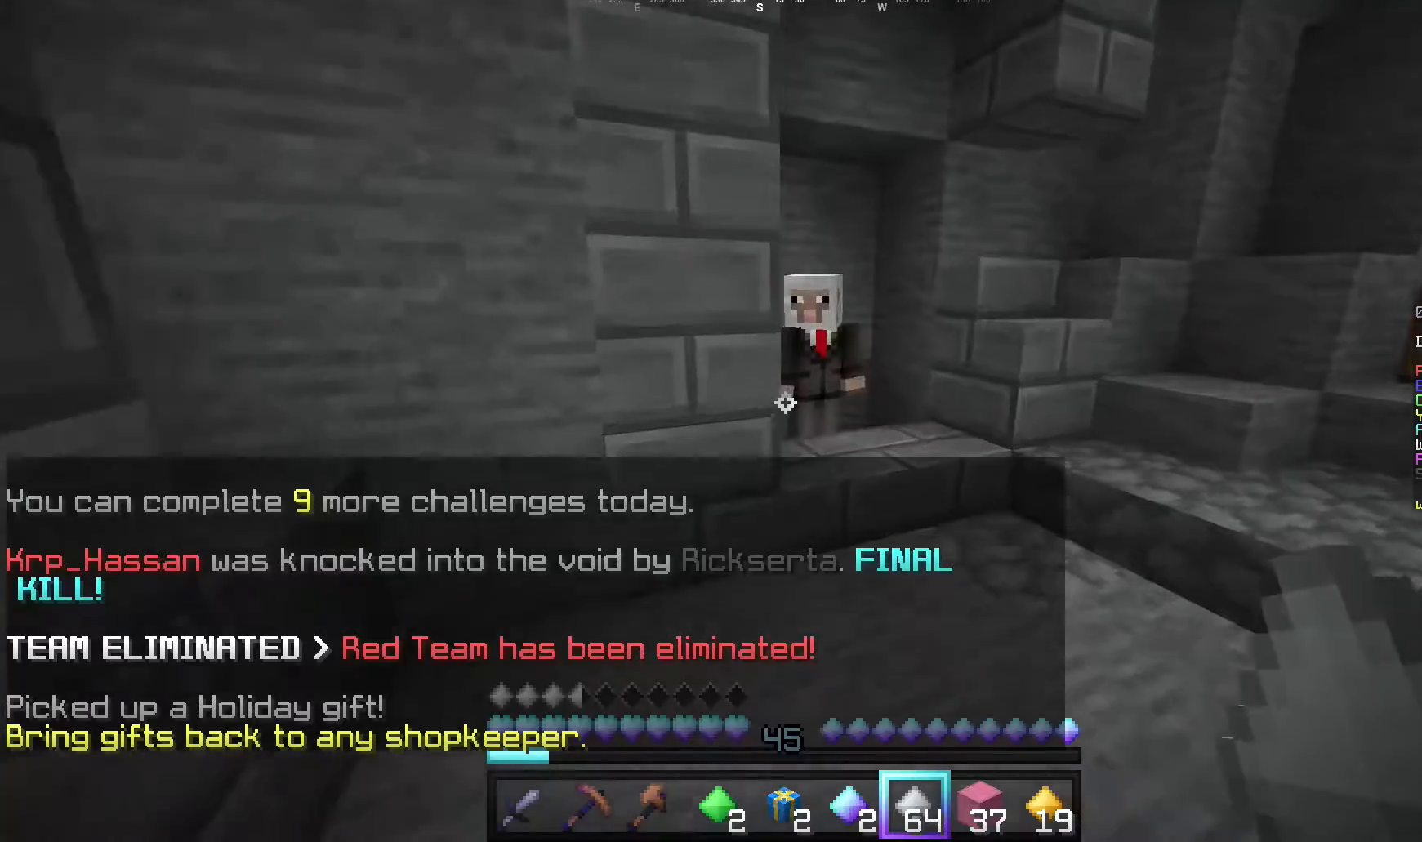
{"keys": [], "mouse": [], "events": [[100, "d", "down"], [280, "d", "up"], [320, "mouse_right", "down"], [340, "w", "up"], [480, "mouse_right", "up"]]}
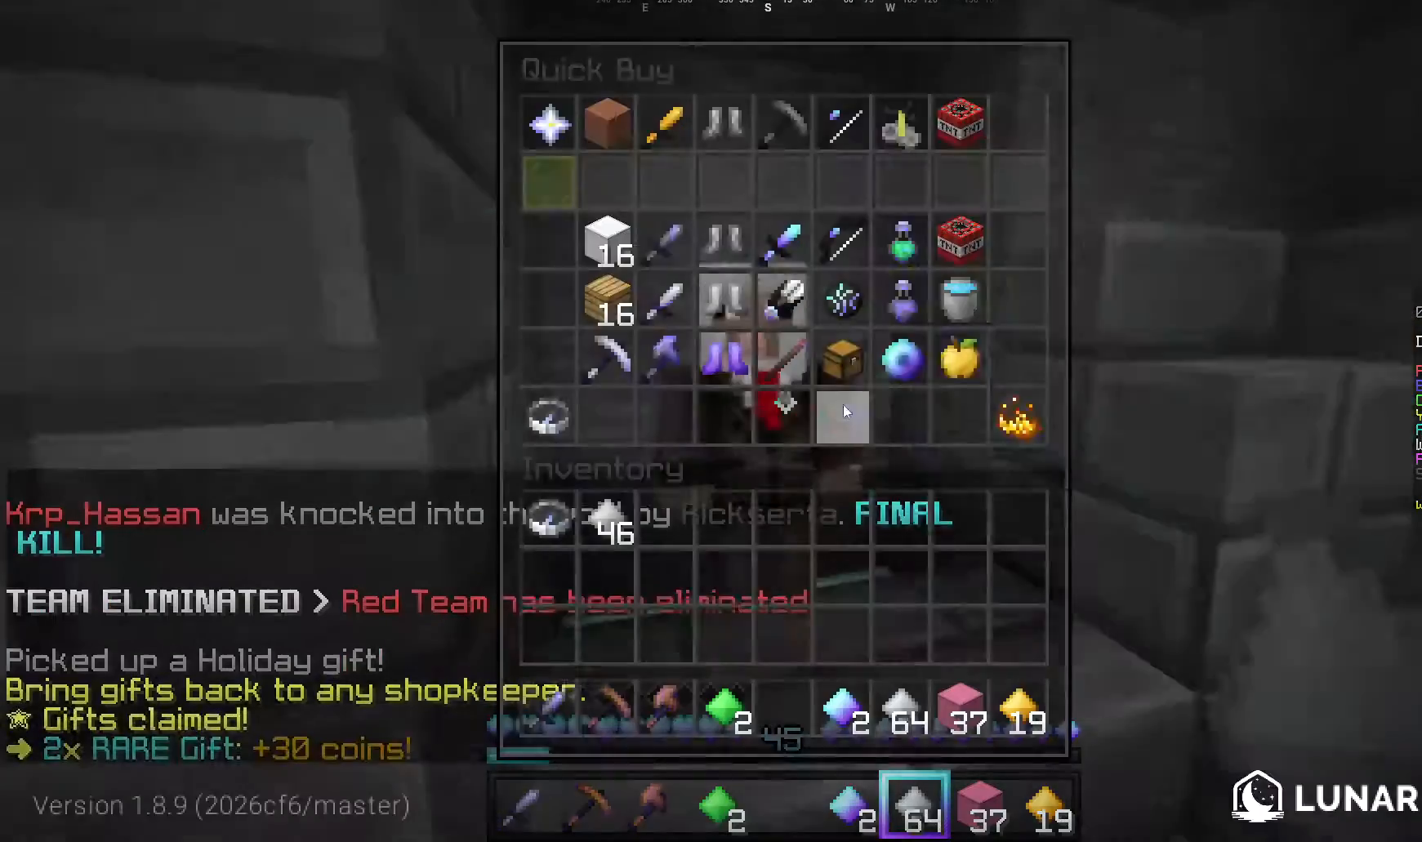
{"keys": [], "mouse": [], "events": []}
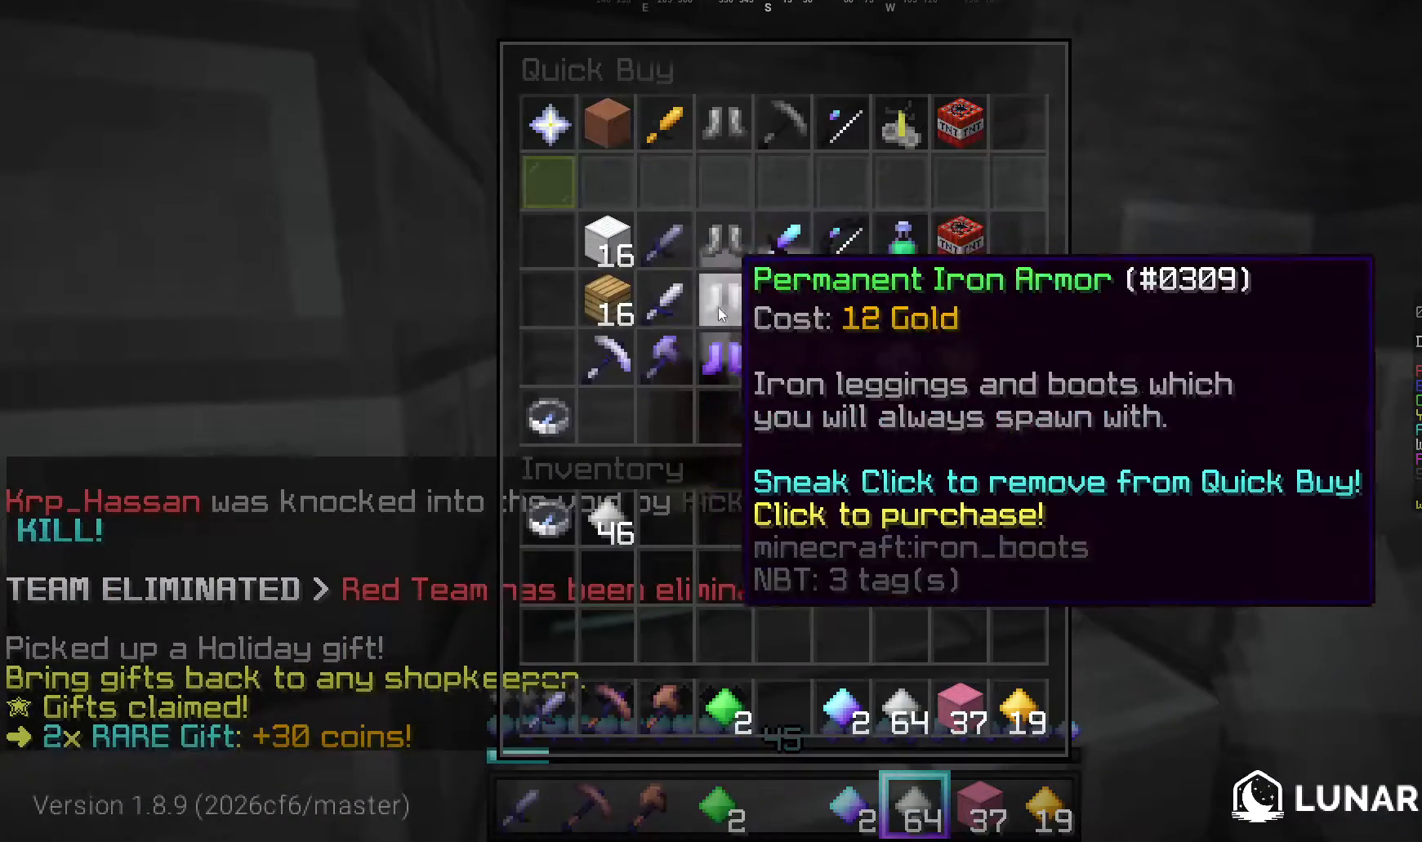
{"keys": [], "mouse": [], "events": []}
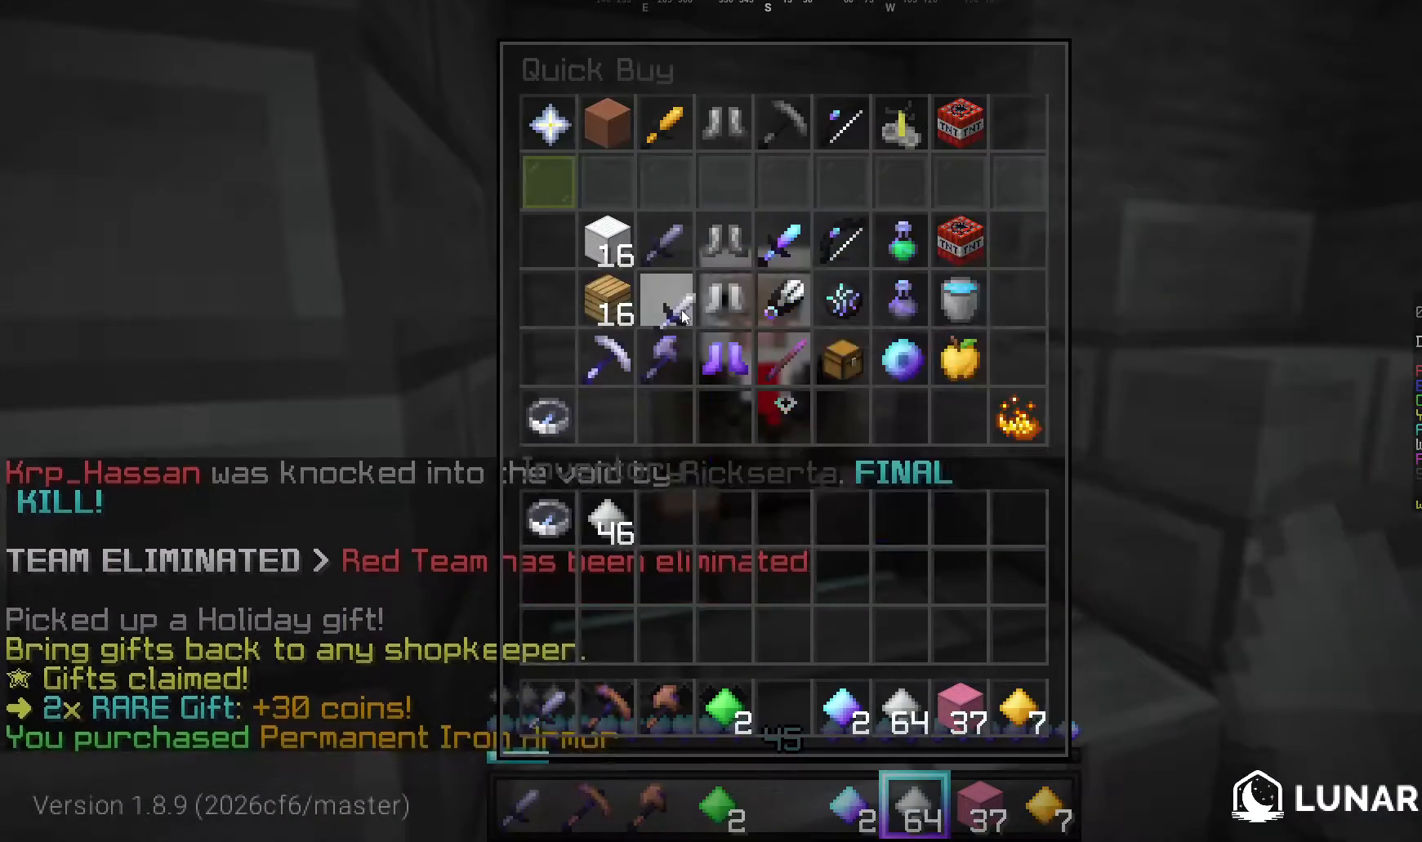
{"keys": [], "mouse": [], "events": []}
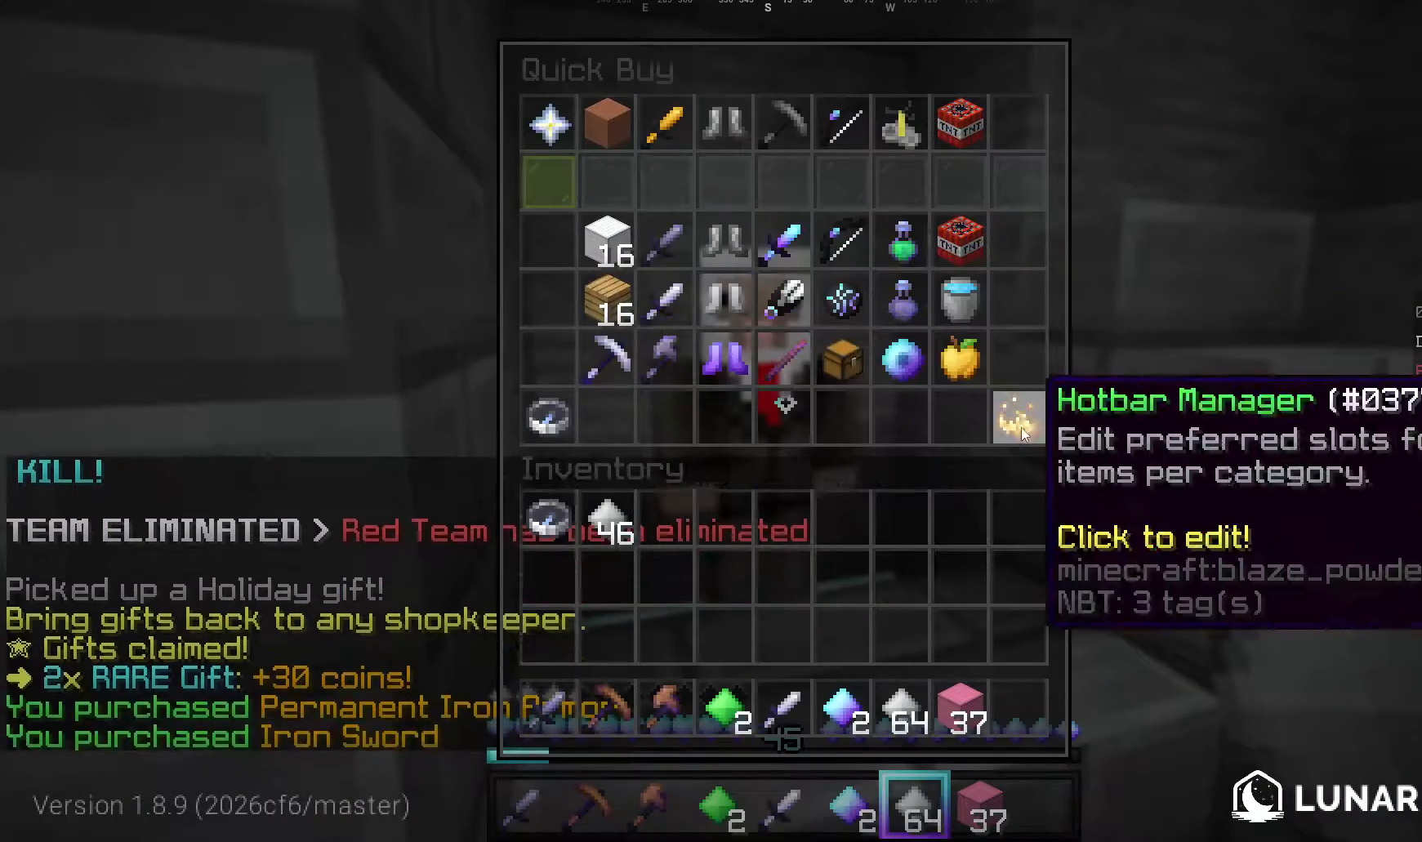
{"keys": [], "mouse": [], "events": []}
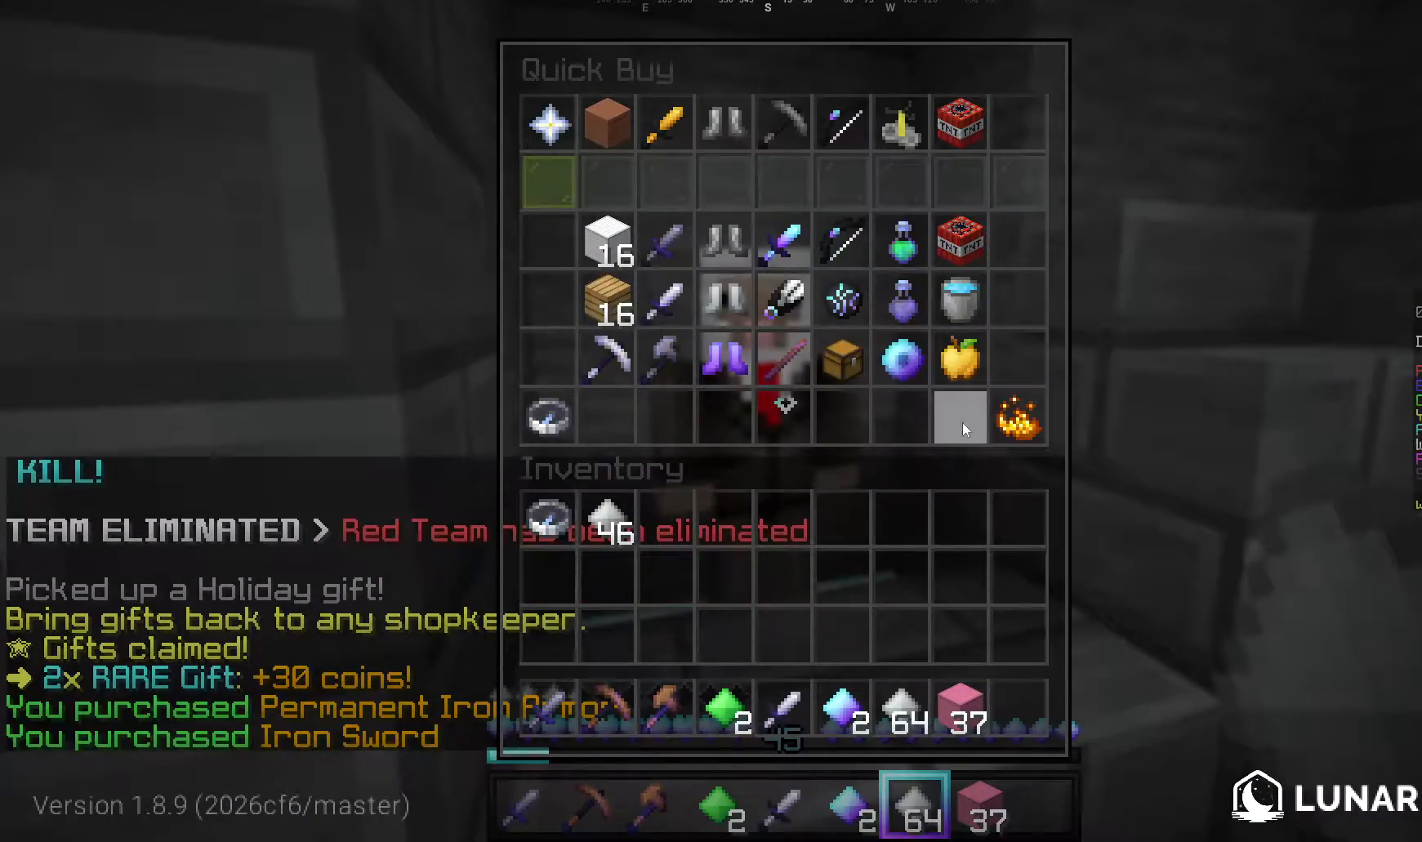
{"keys": [], "mouse": [], "events": []}
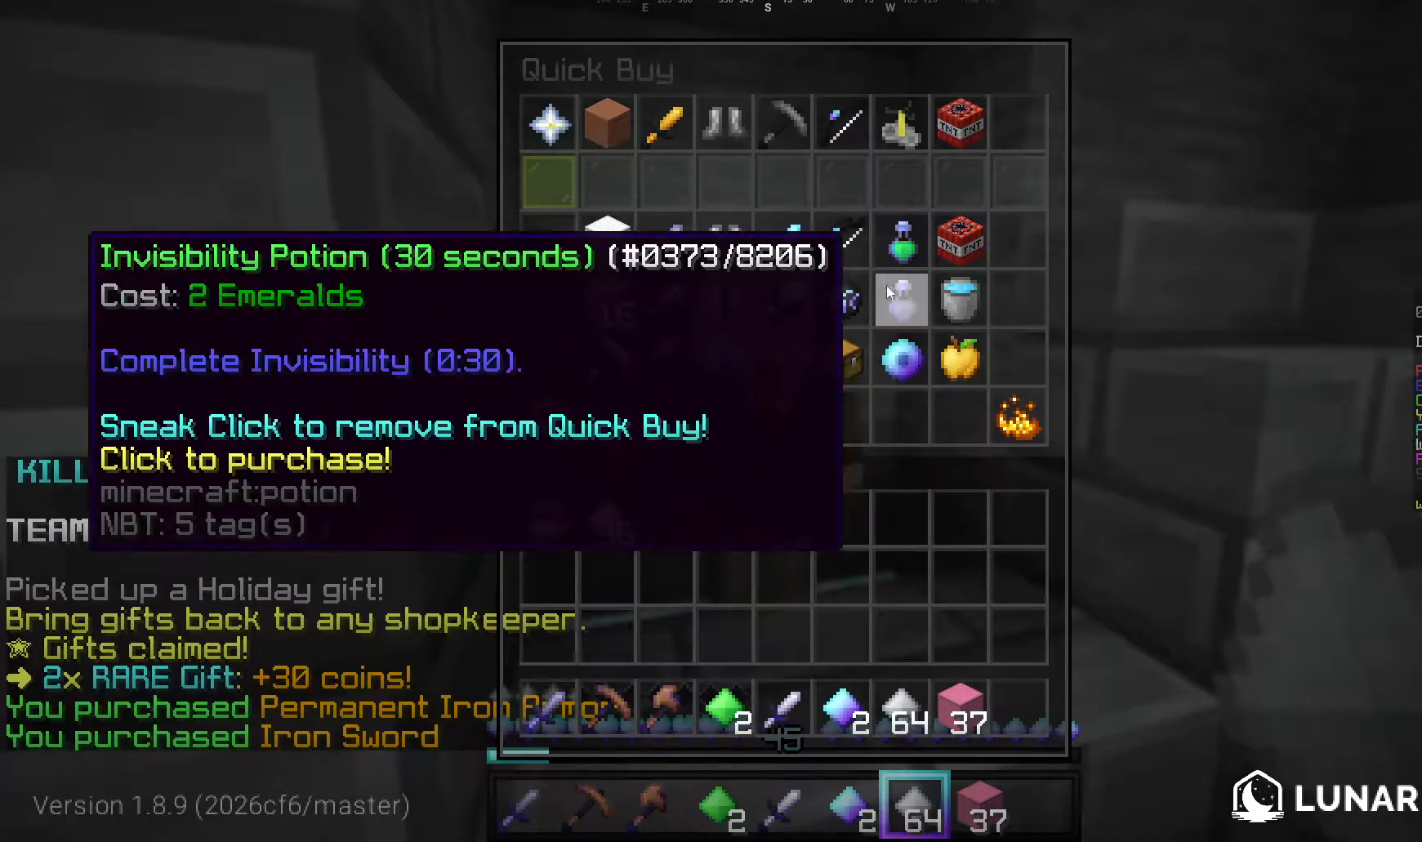
{"keys": [], "mouse": [], "events": []}
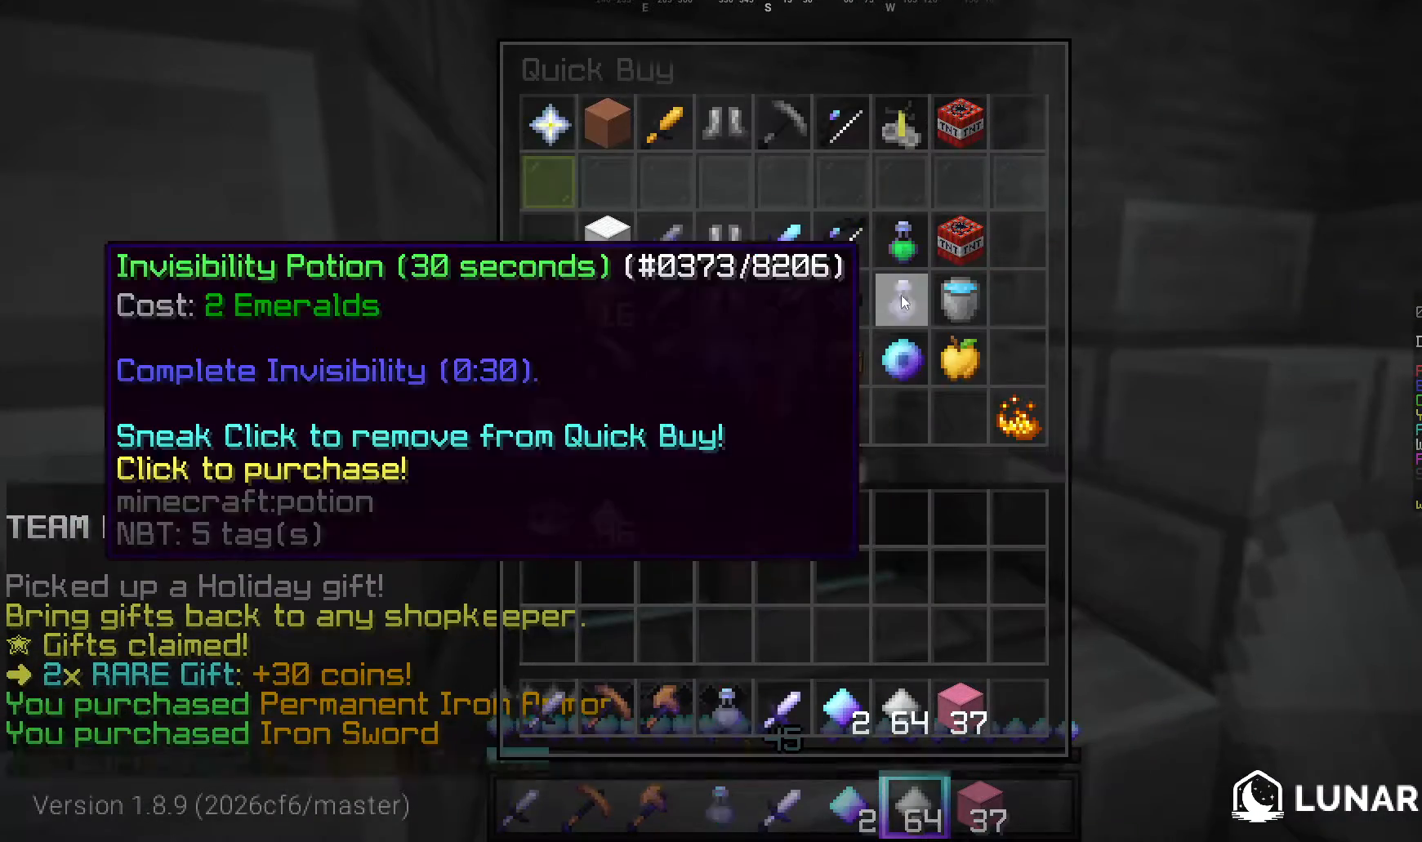
{"keys": [], "mouse": [], "events": []}
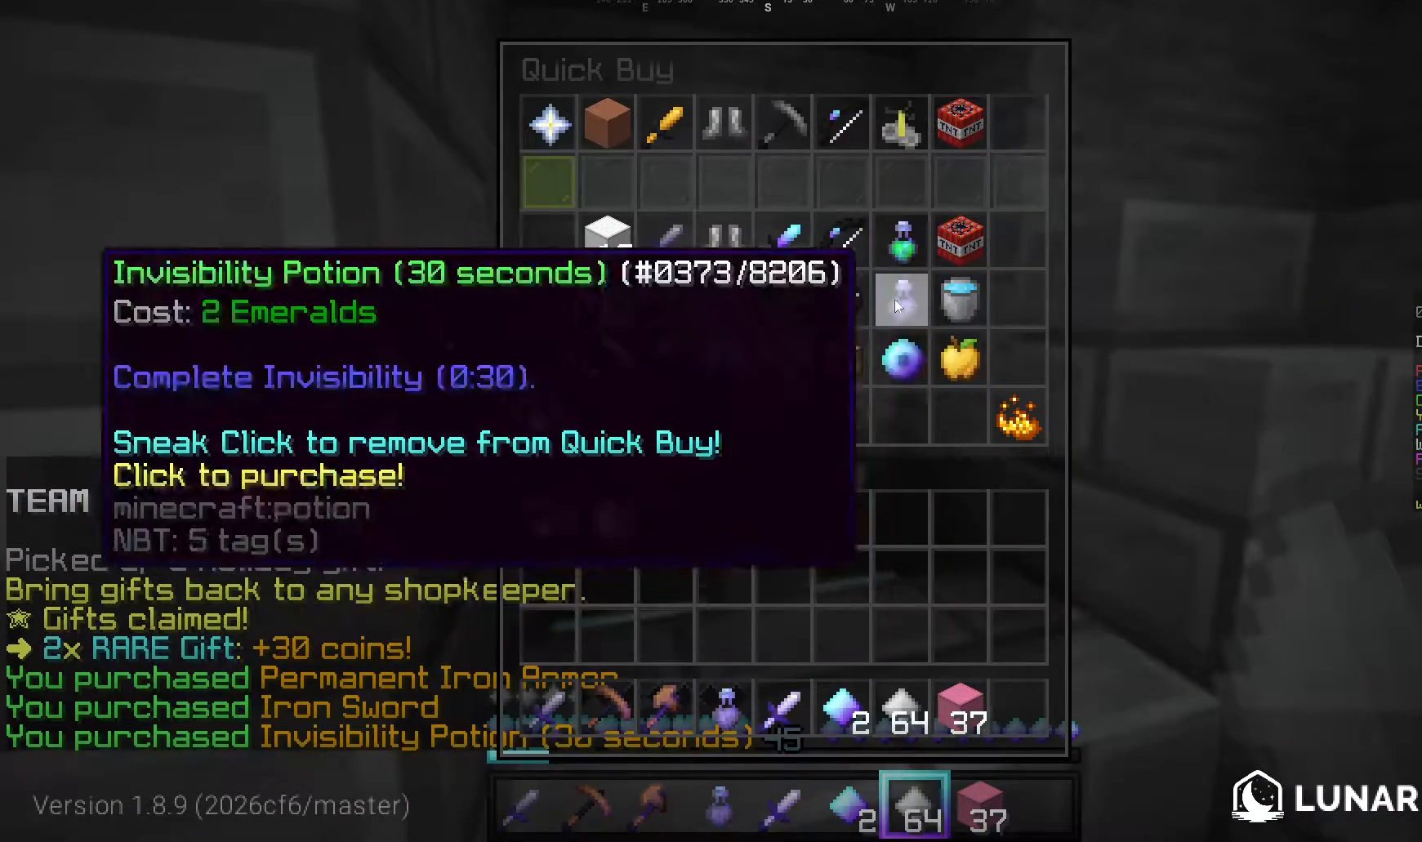
{"keys": [], "mouse": [], "events": []}
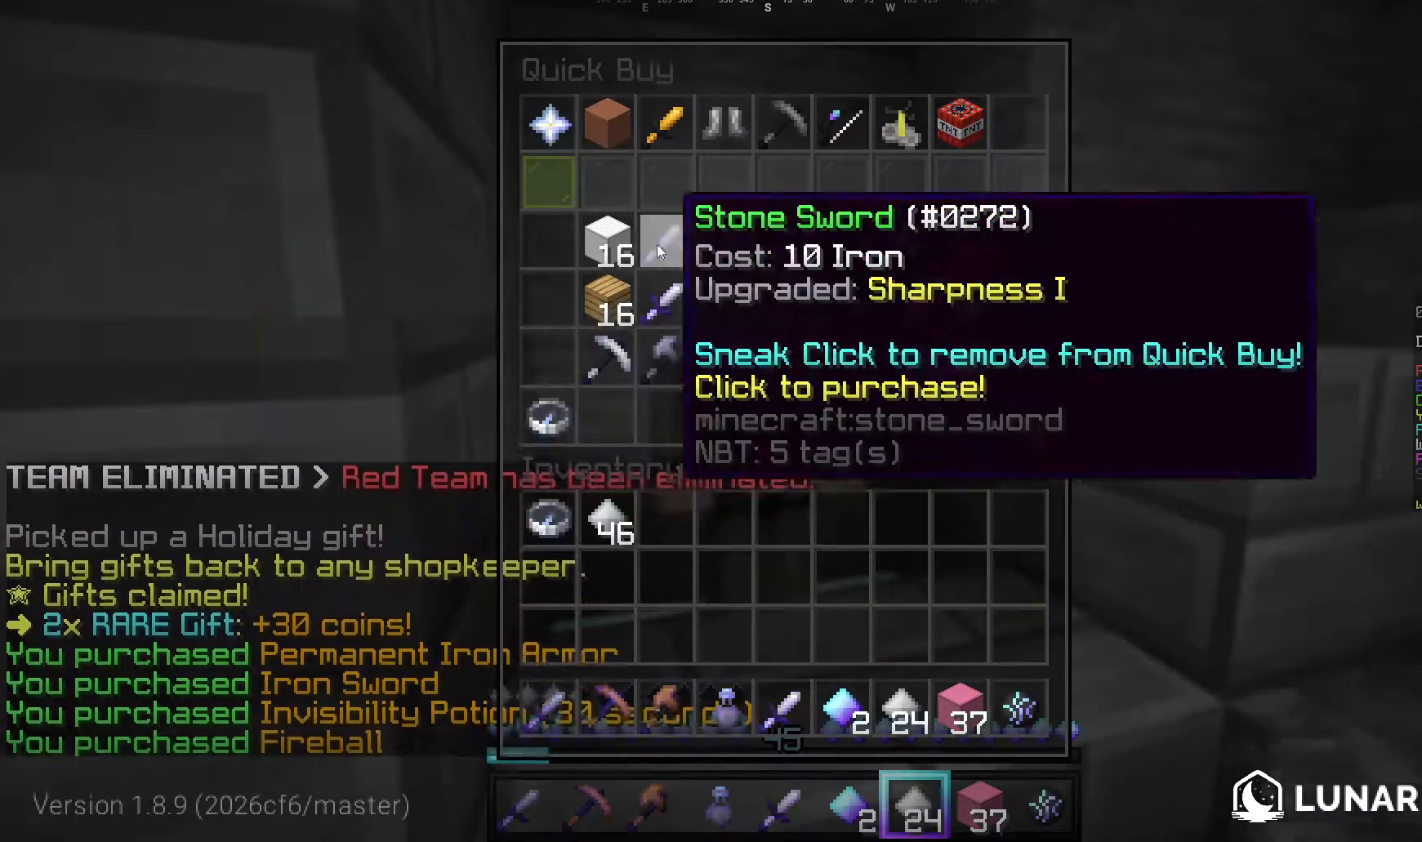
{"keys": [], "mouse": [], "events": []}
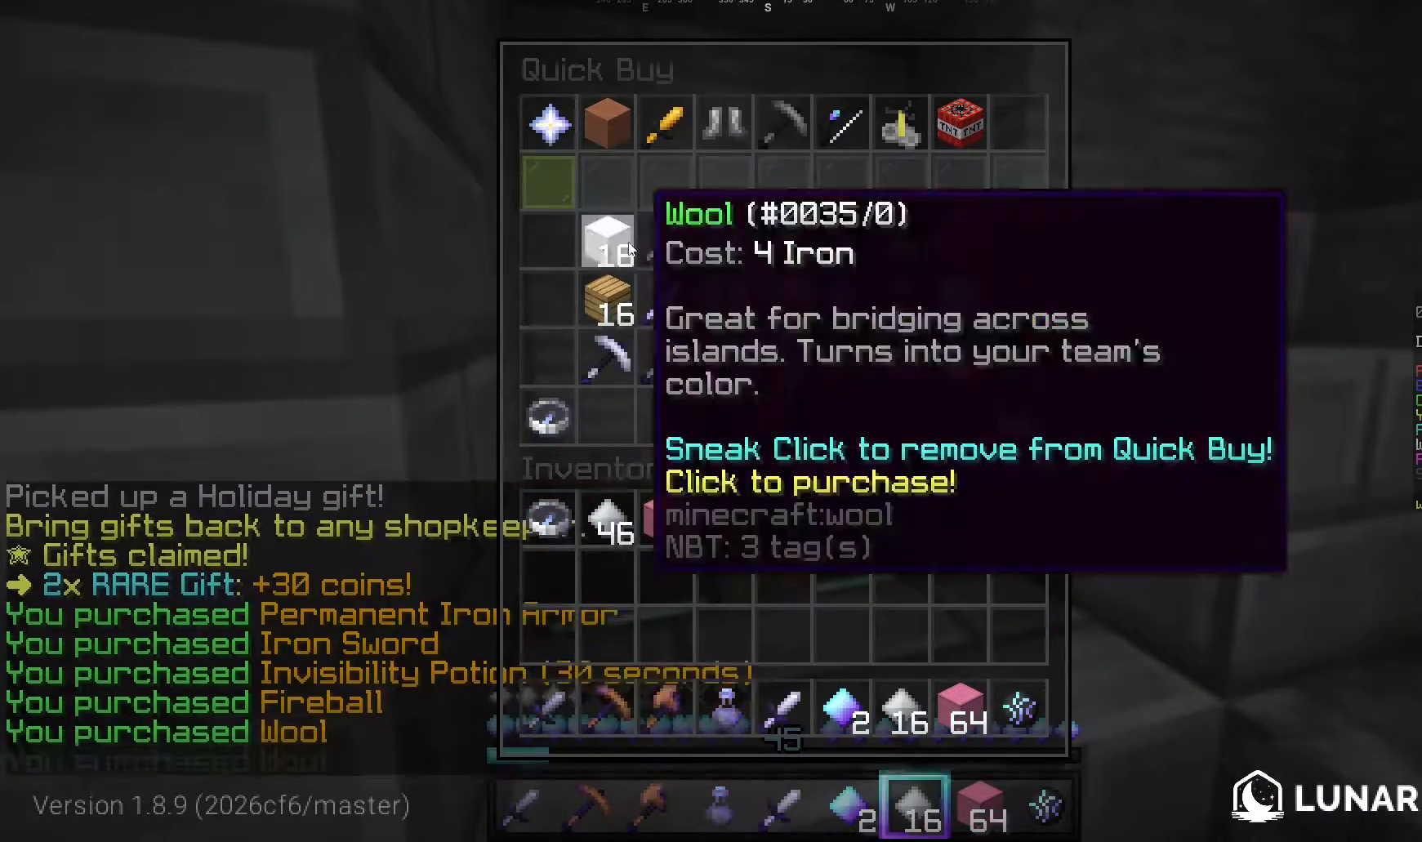
{"keys": ["d", "w"], "mouse": [], "events": [[400, "d", "down"], [400, "w", "down"]]}
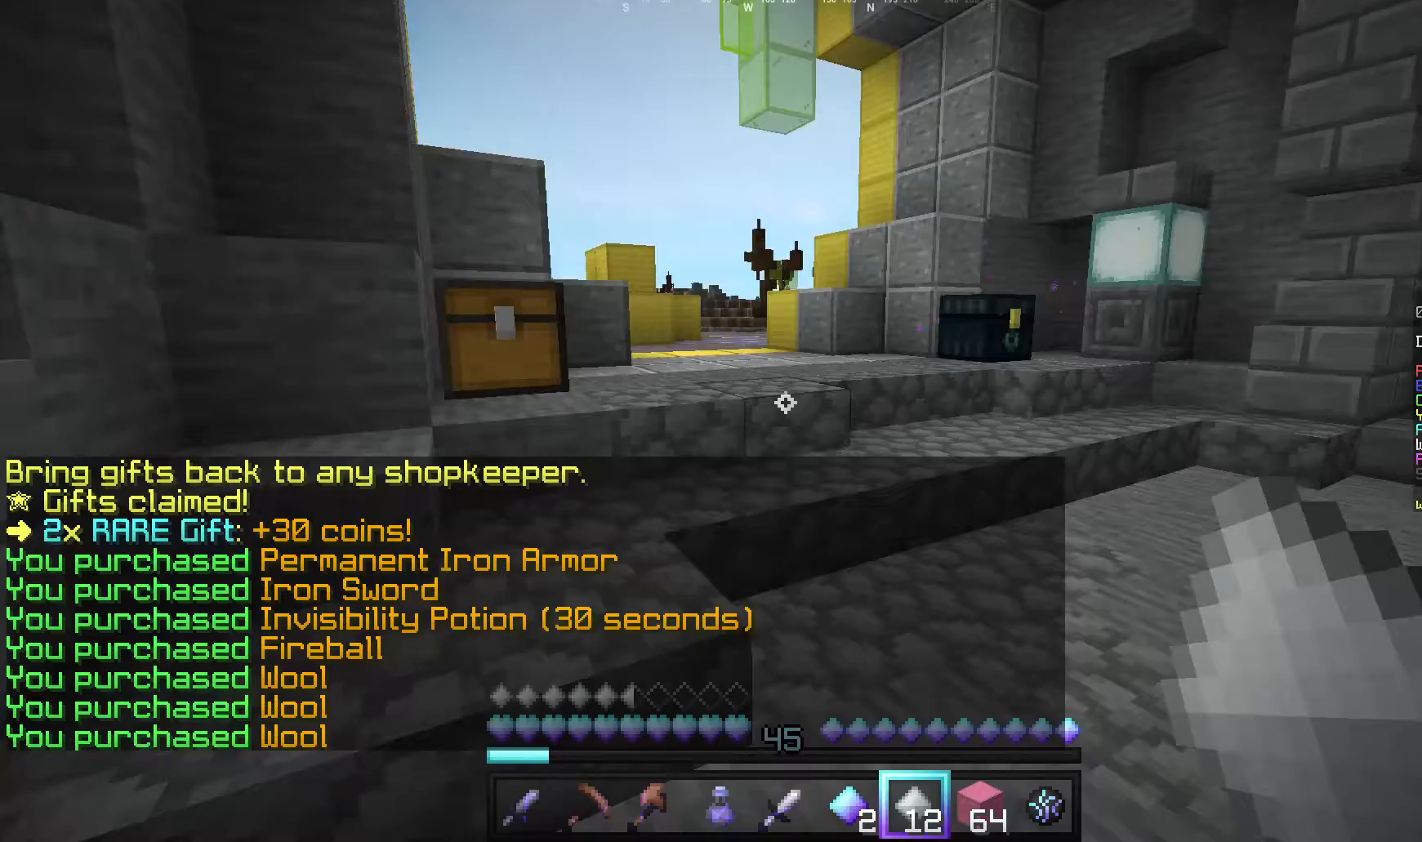
{"keys": ["w"], "mouse": [], "events": [[120, "d", "up"]]}
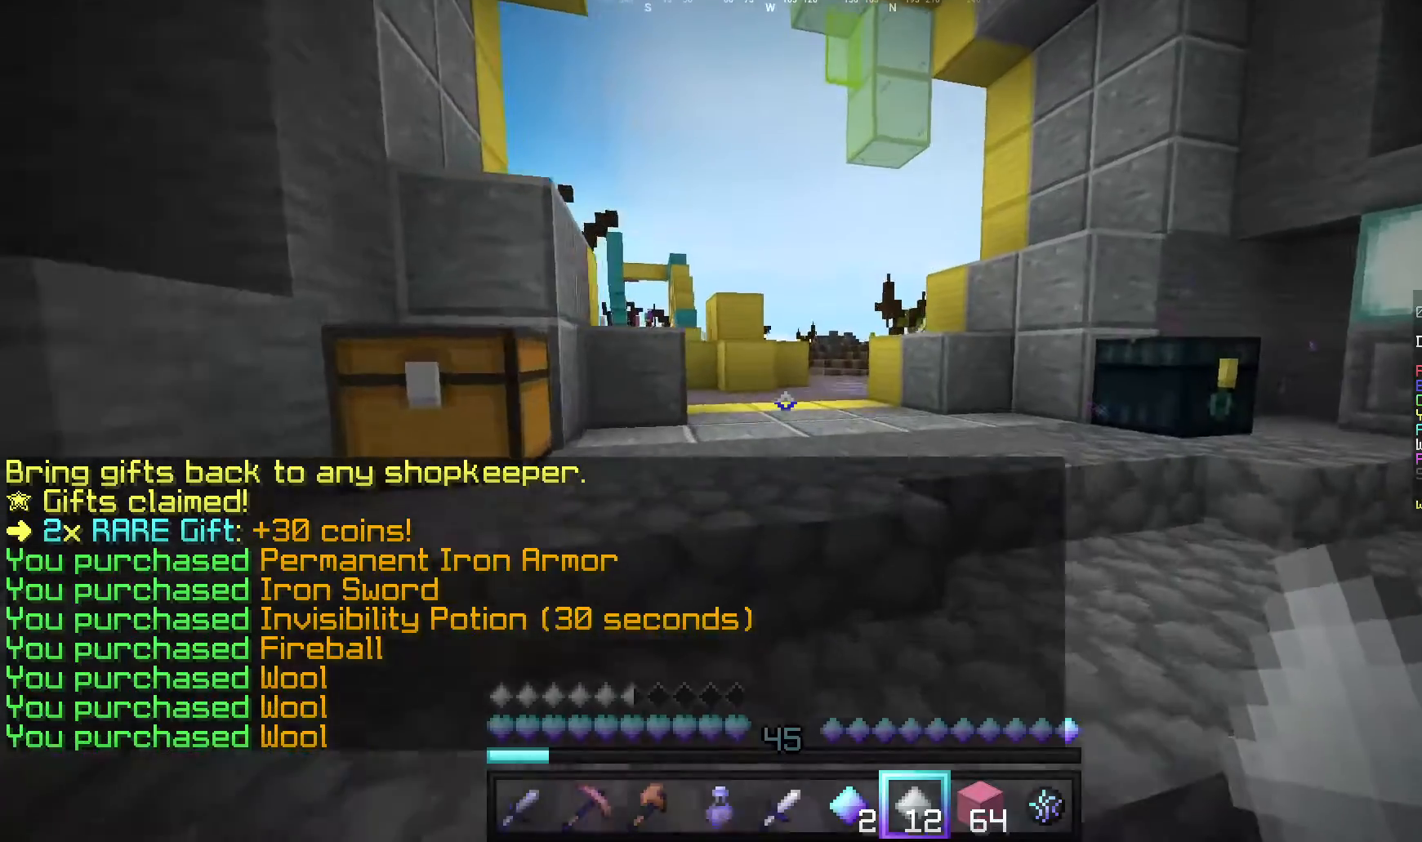
{"keys": [], "mouse": [], "events": [[480, "w", "up"]]}
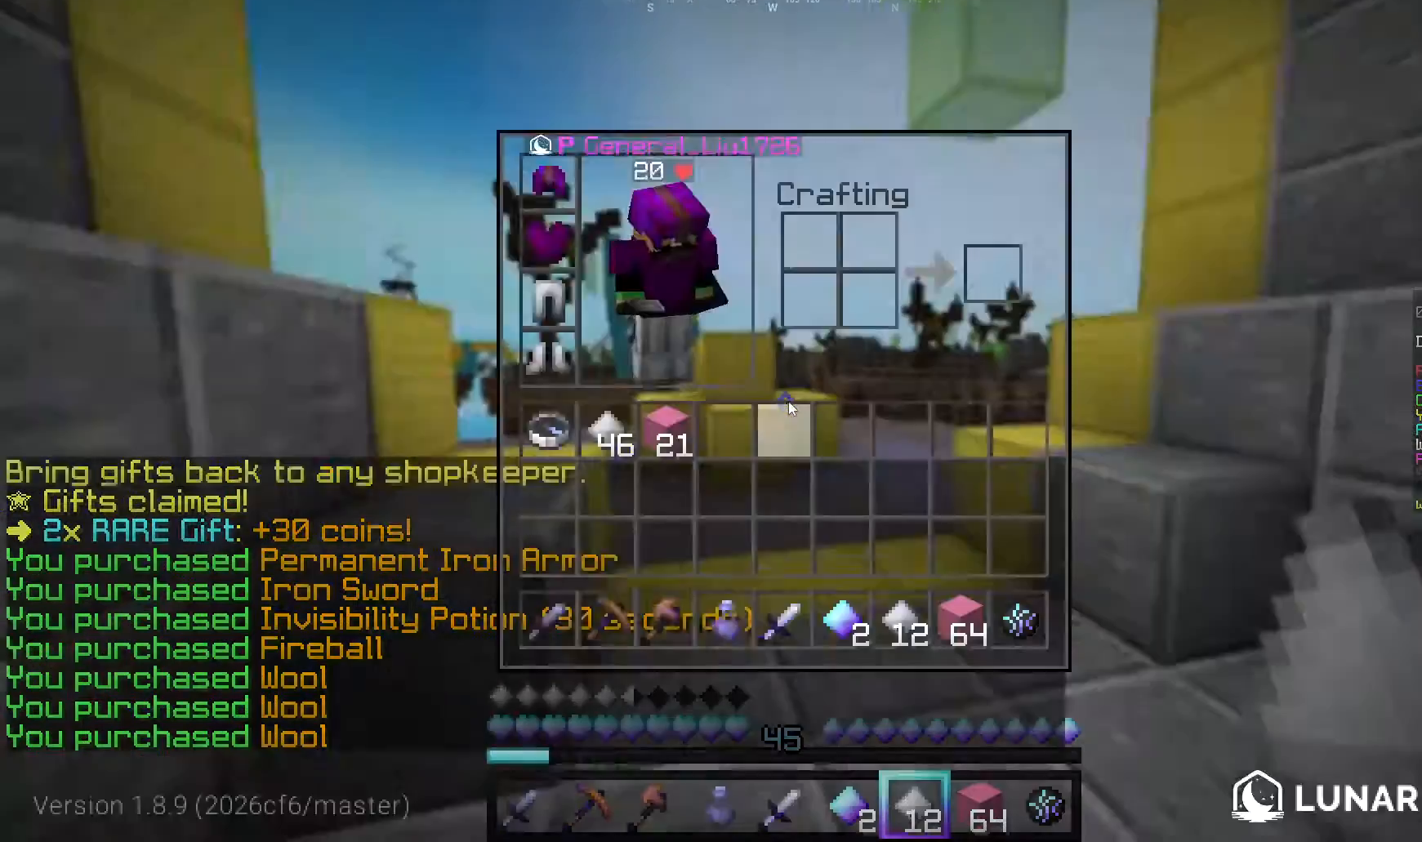
{"keys": [], "mouse": [], "events": []}
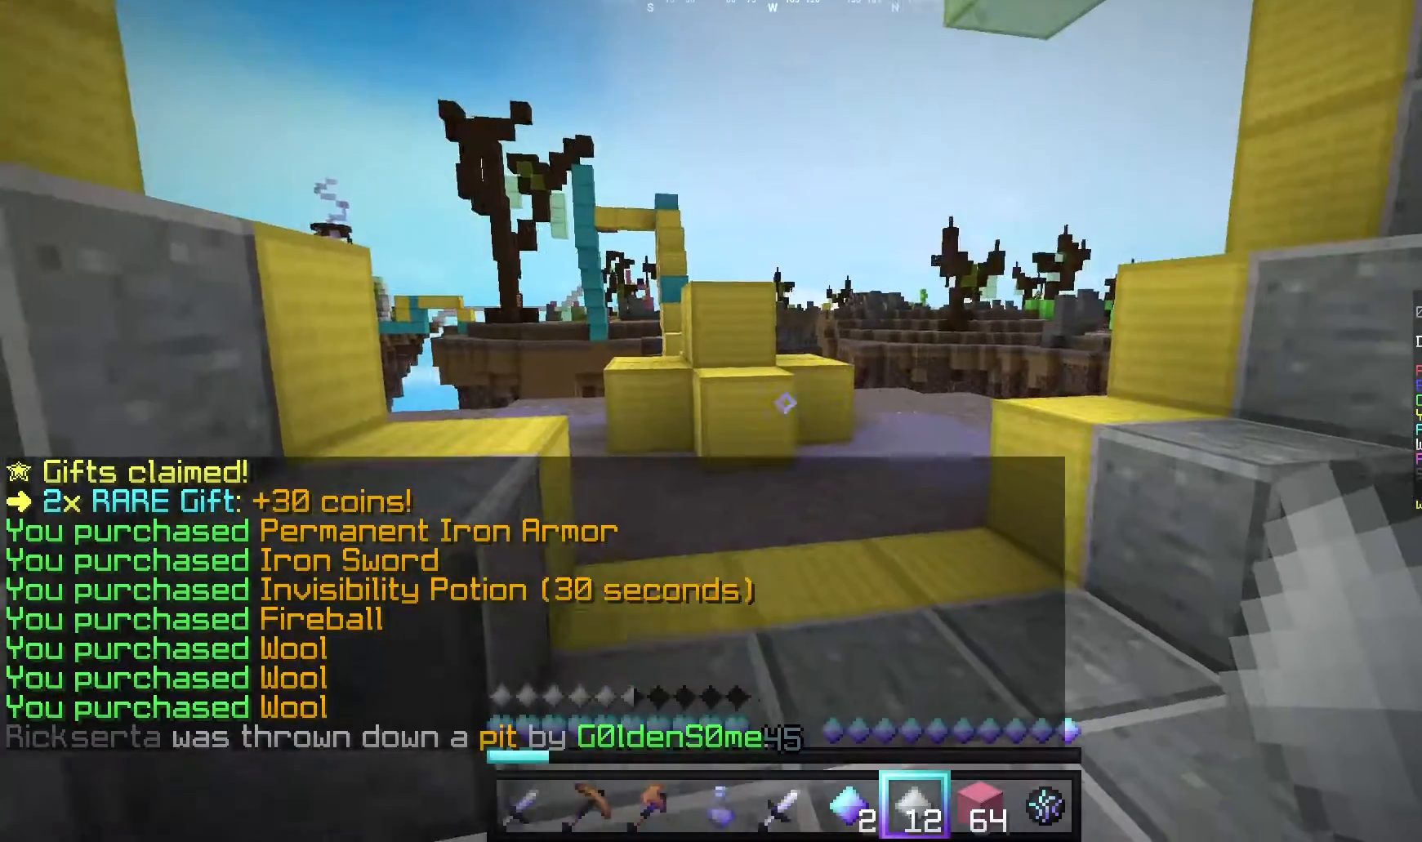
{"keys": [], "mouse": [], "events": []}
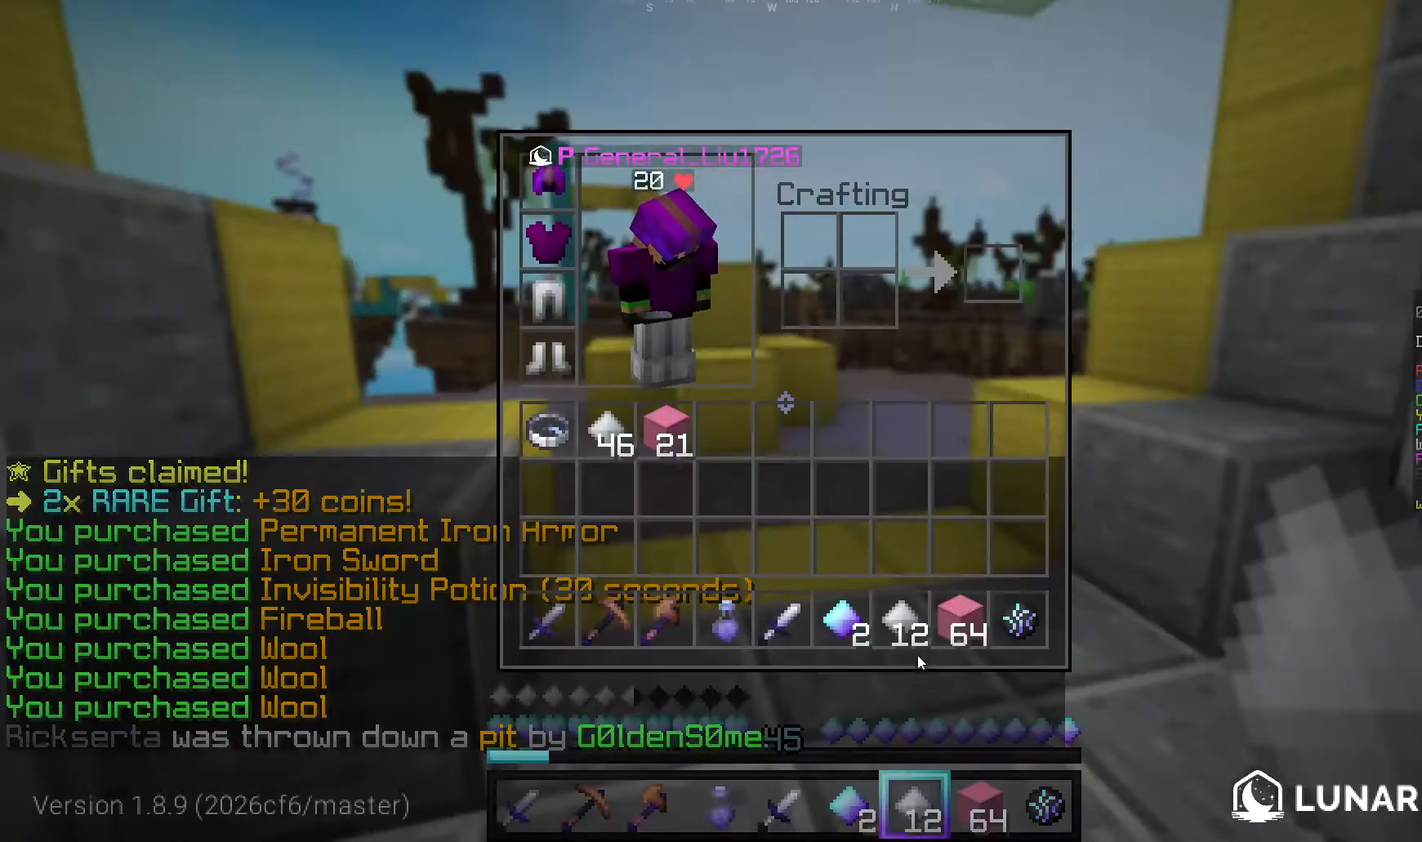
{"keys": [], "mouse": [], "events": []}
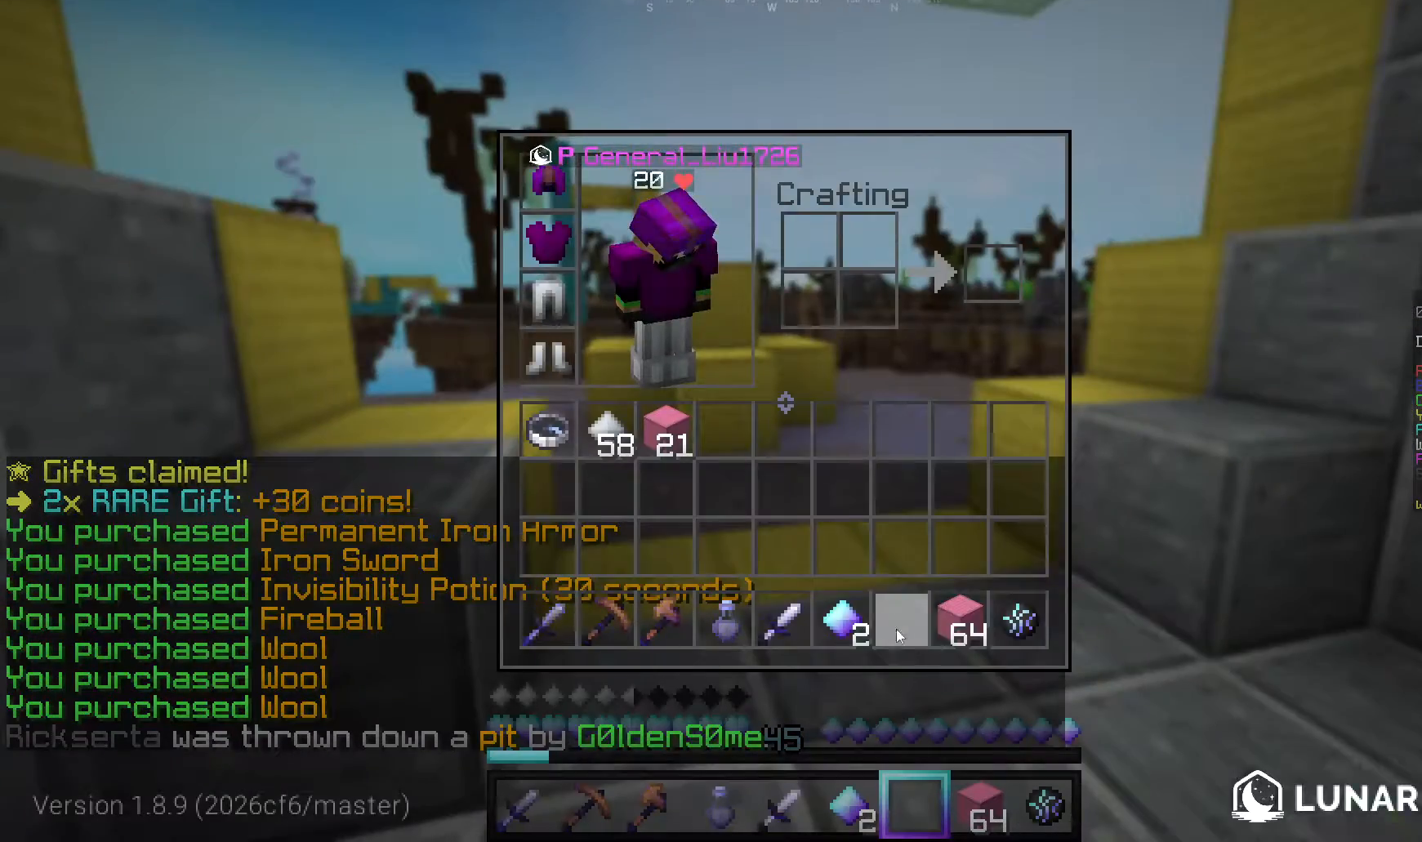
{"keys": [], "mouse": [], "events": []}
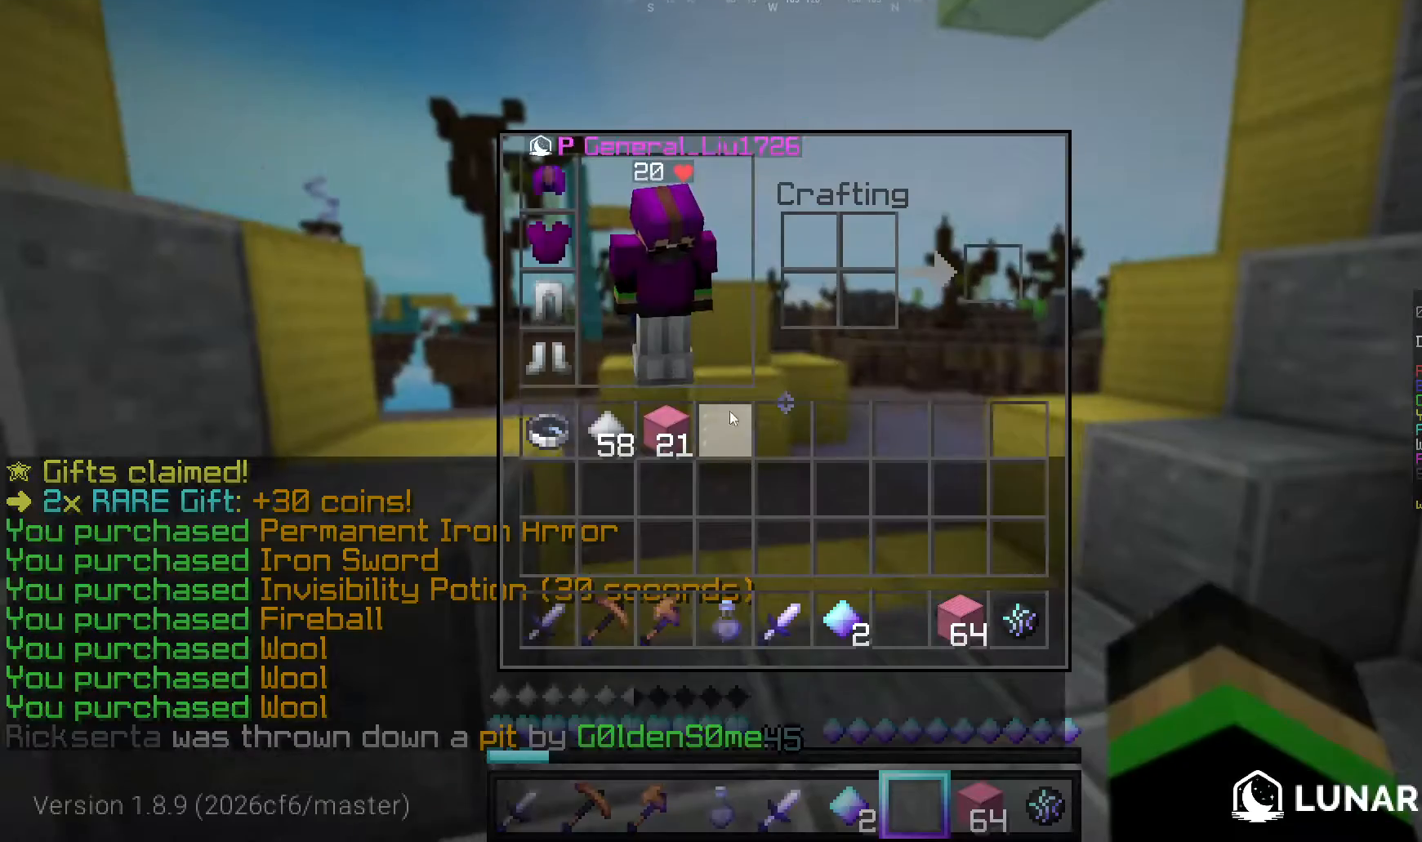
{"keys": [], "mouse": [], "events": []}
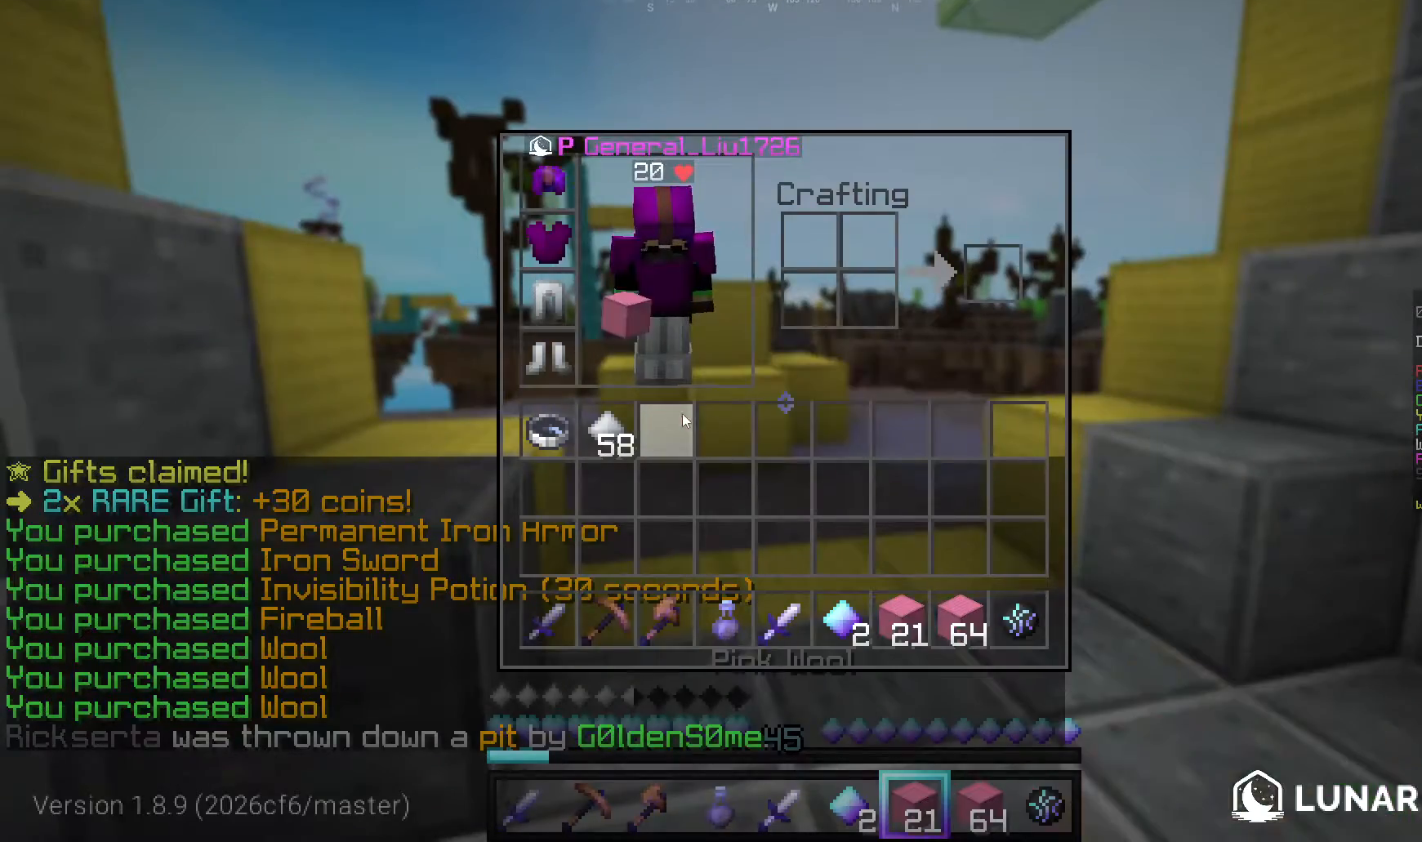
{"keys": [], "mouse": [], "events": []}
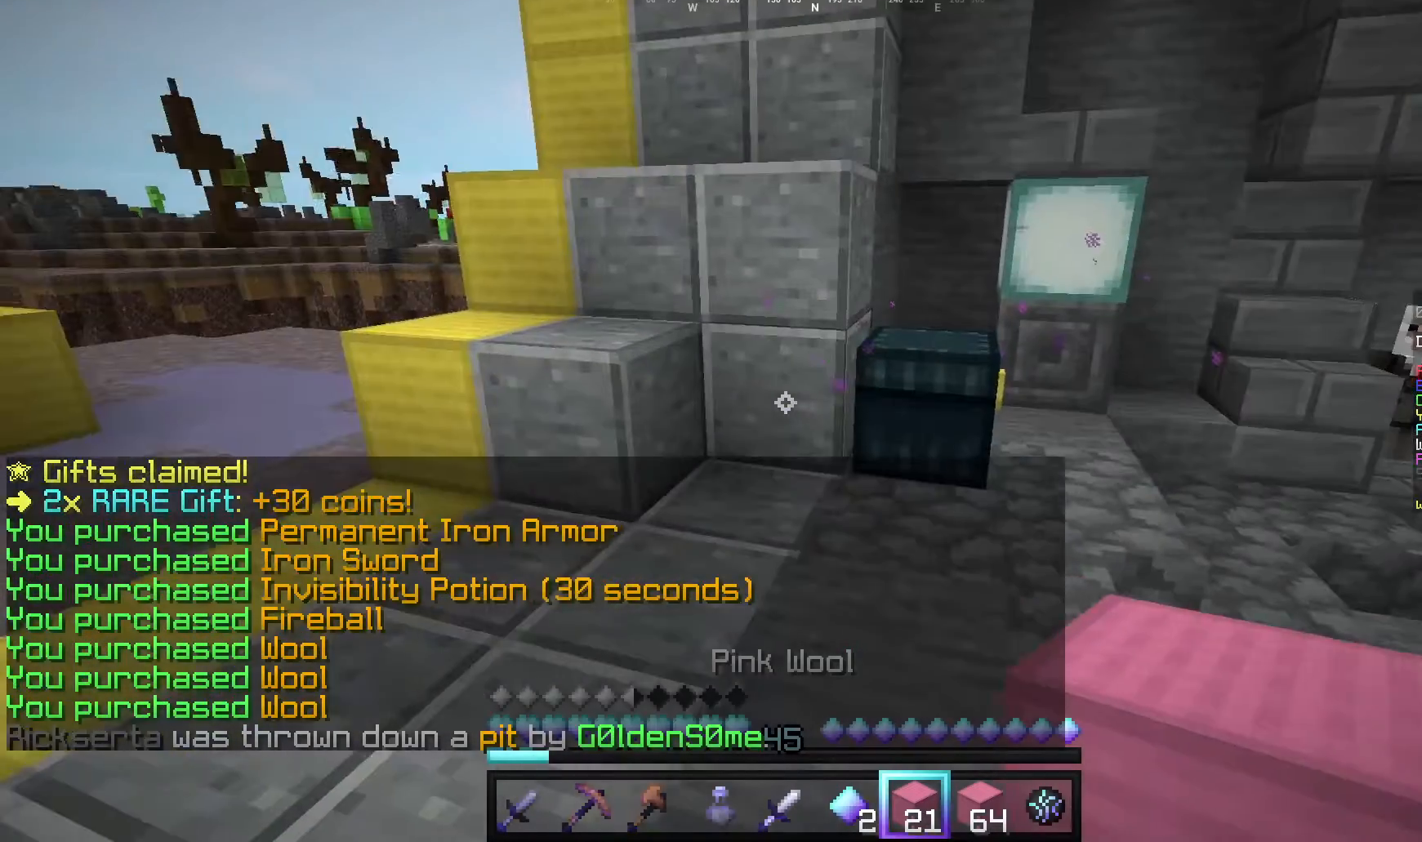
{"keys": [], "mouse": [], "events": [[300, "mouse_right", "down"], [440, "mouse_right", "up"]]}
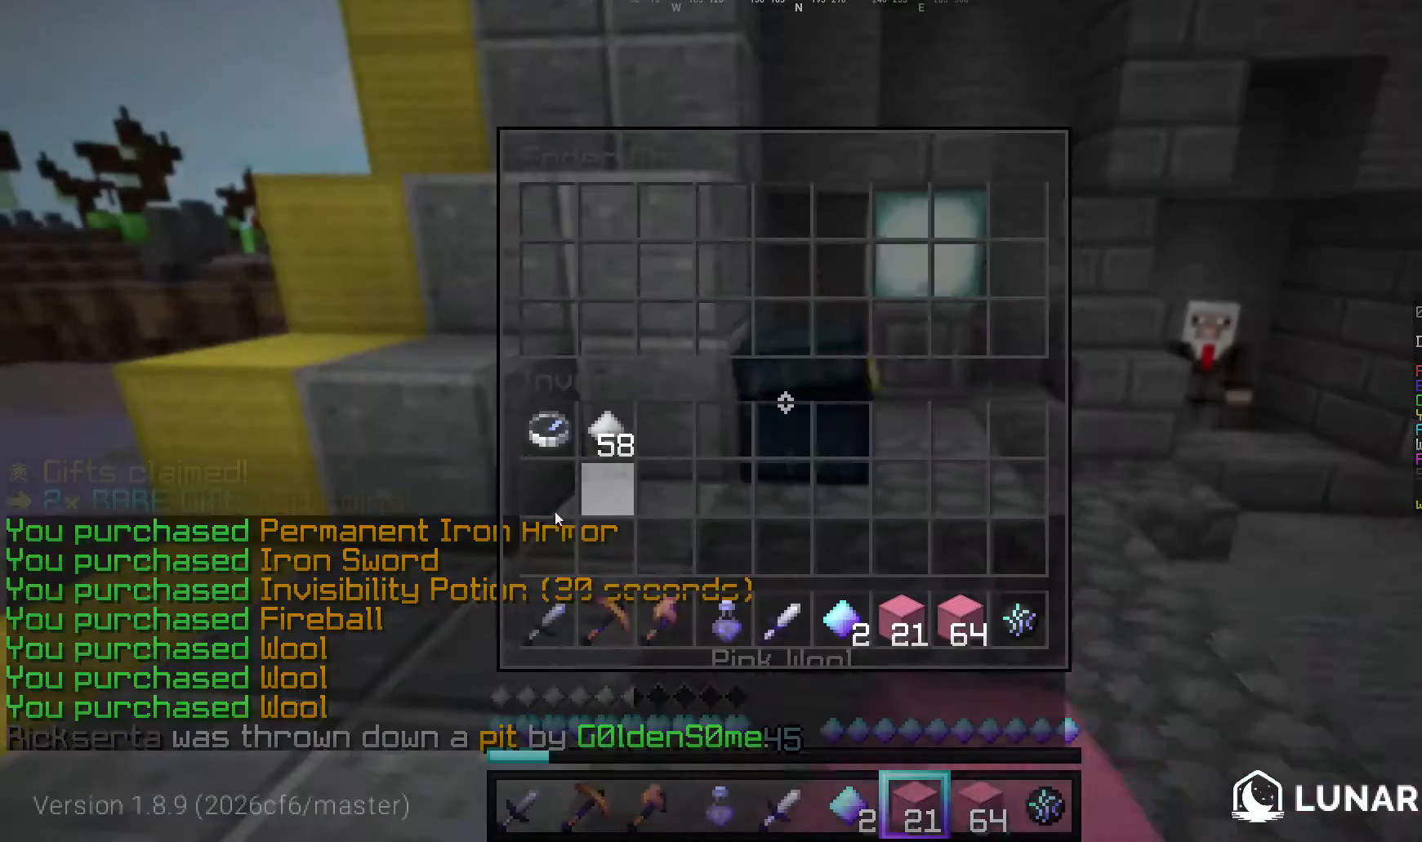
{"keys": [], "mouse": [], "events": []}
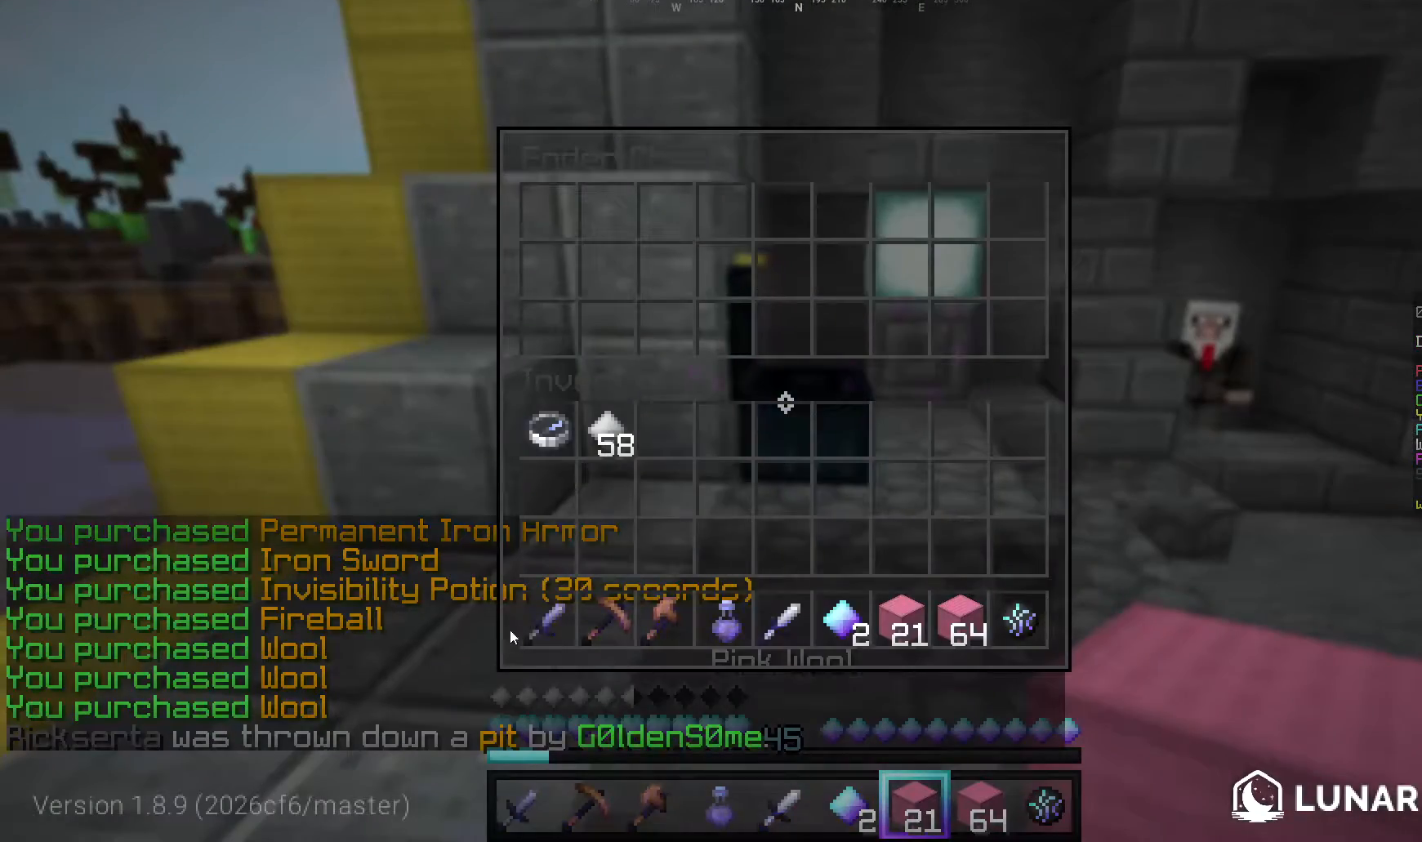
{"keys": [], "mouse": [], "events": []}
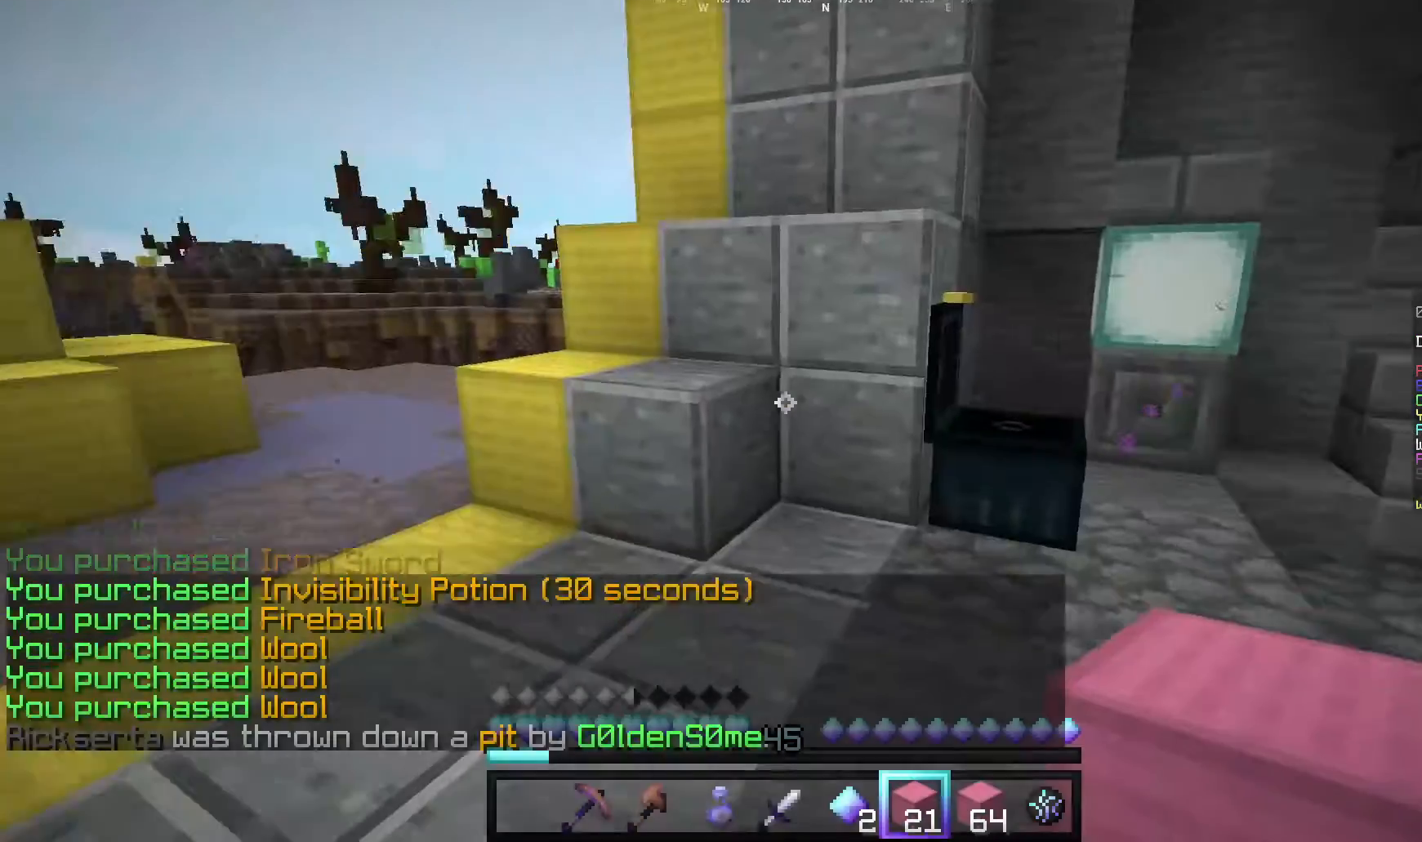
{"keys": [], "mouse": [], "events": []}